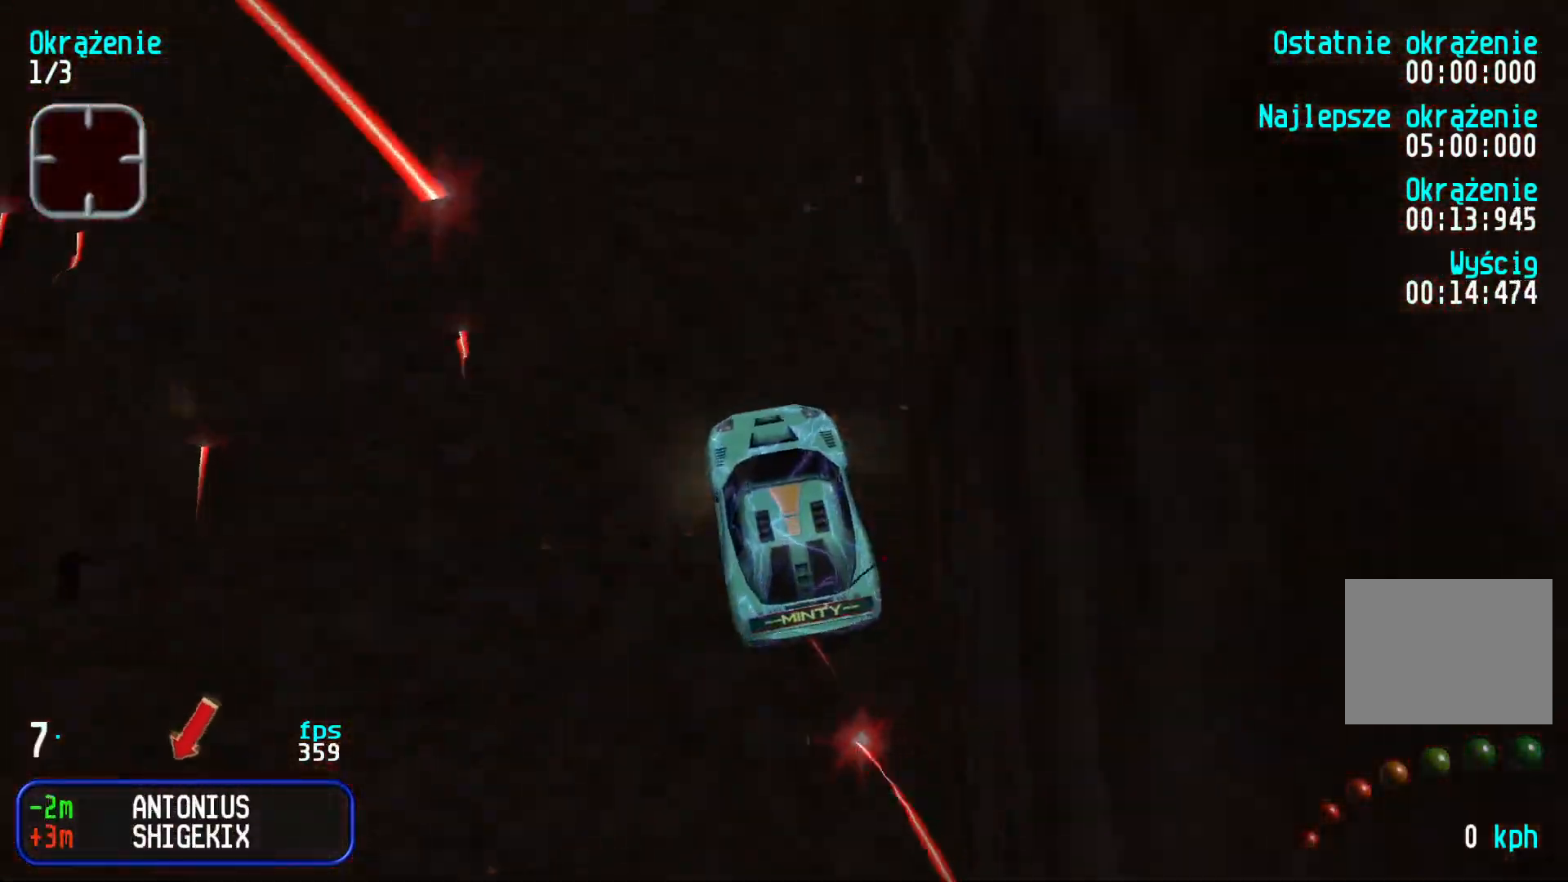
Gameplay with keyboard; each line is a JSON object with the keys held at the frame after it. "events" lists presses ("down") and releases ("up") of "down", "left", "right" and "up" between this image and that frame as [ms after this image, input, new state], when the widget could be followed in between. No other keys are recorded. Mouse input is not recorded.
{"keys": ["left", "up"], "events": []}
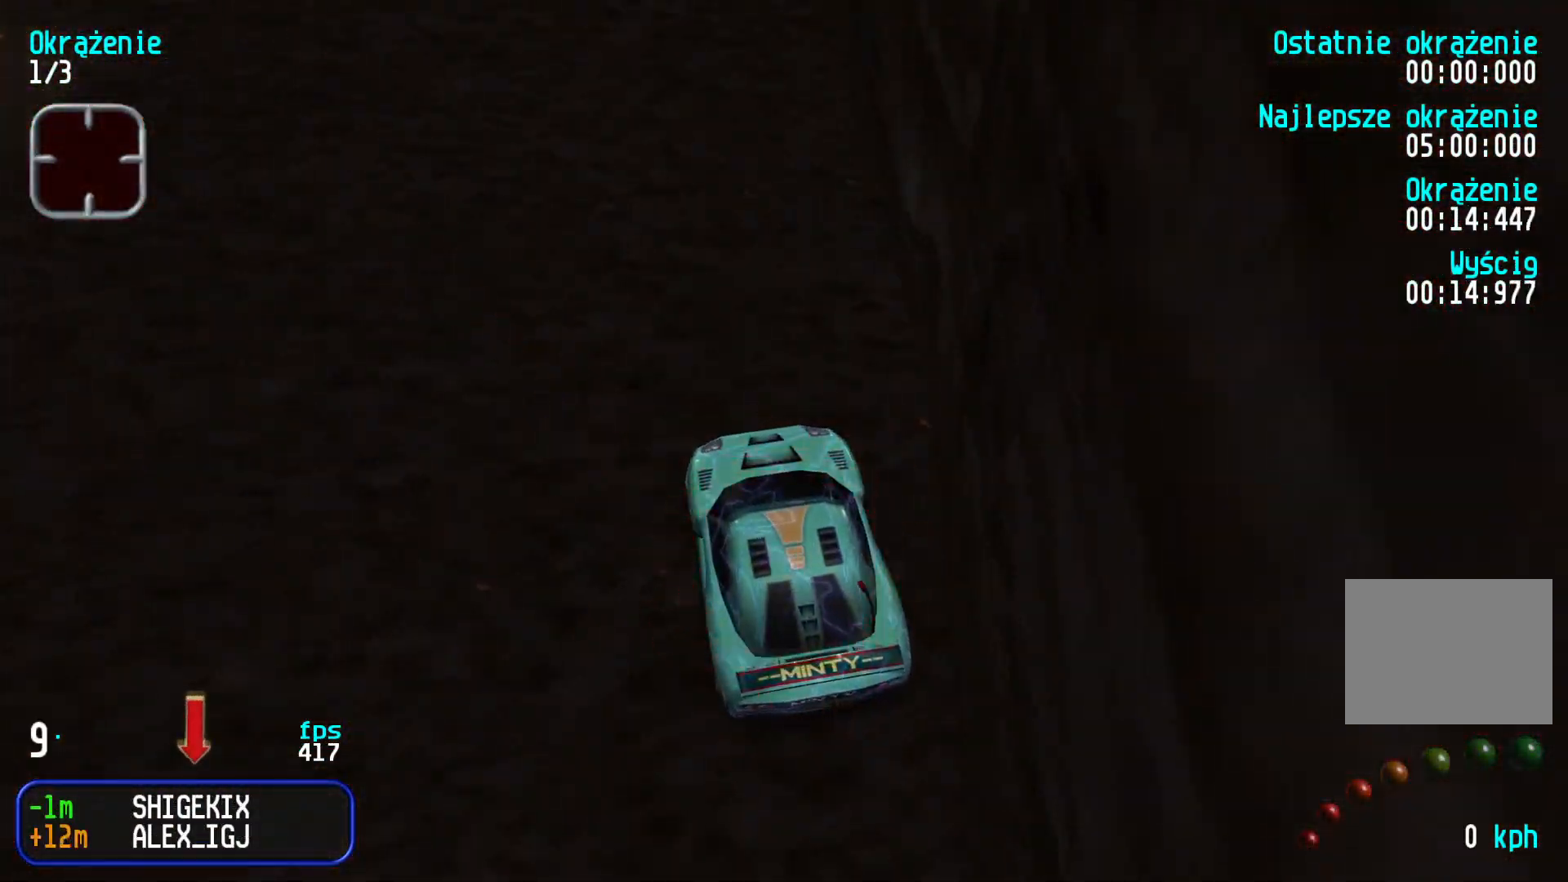
{"keys": ["left", "up"], "events": []}
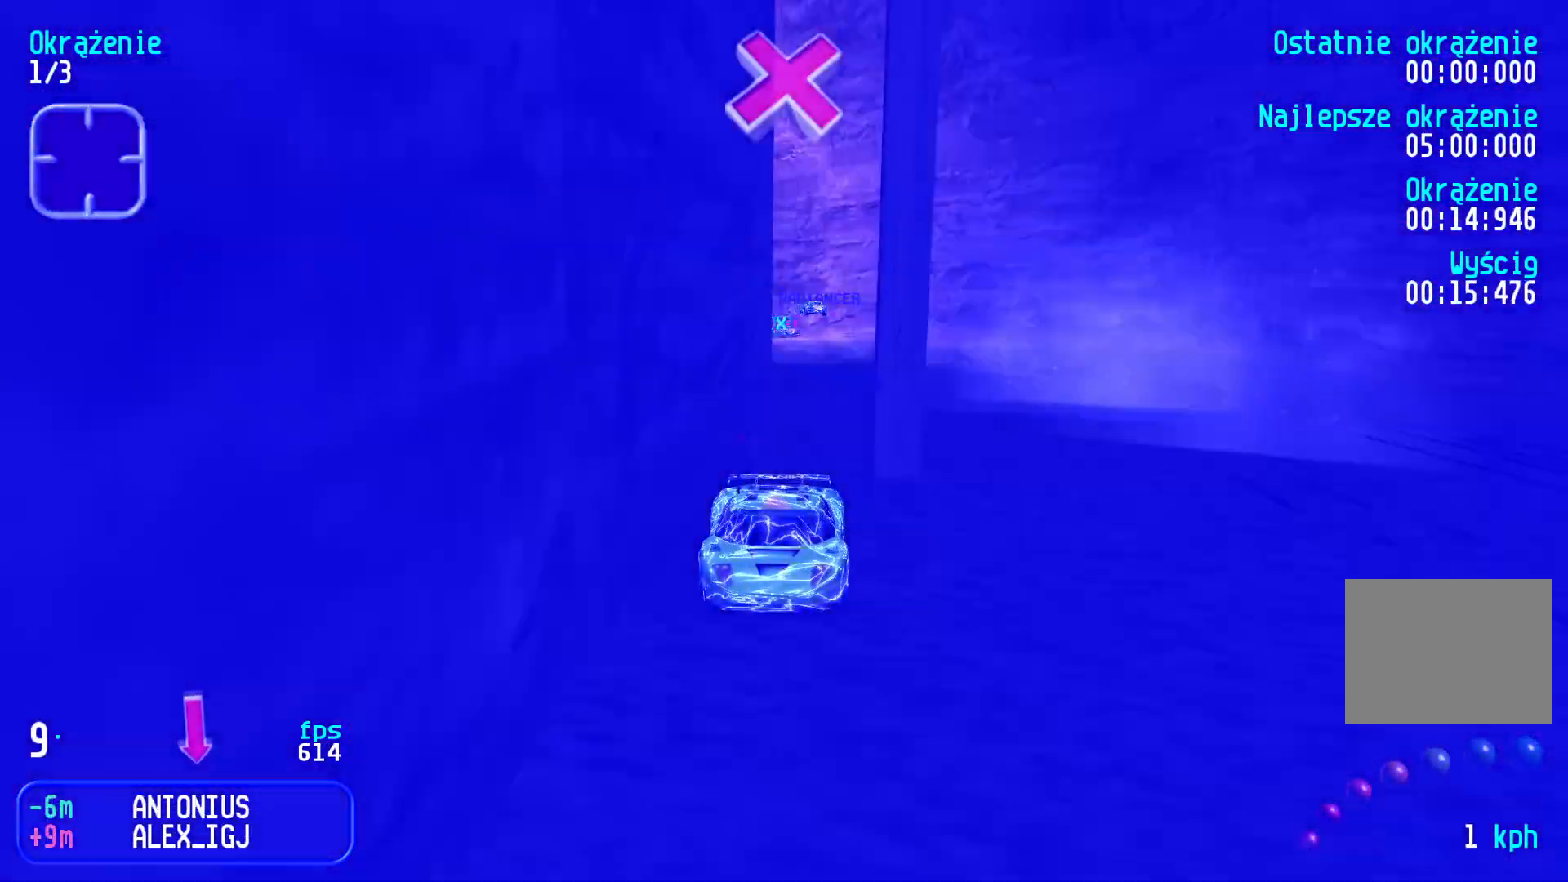
{"keys": ["left", "up"], "events": []}
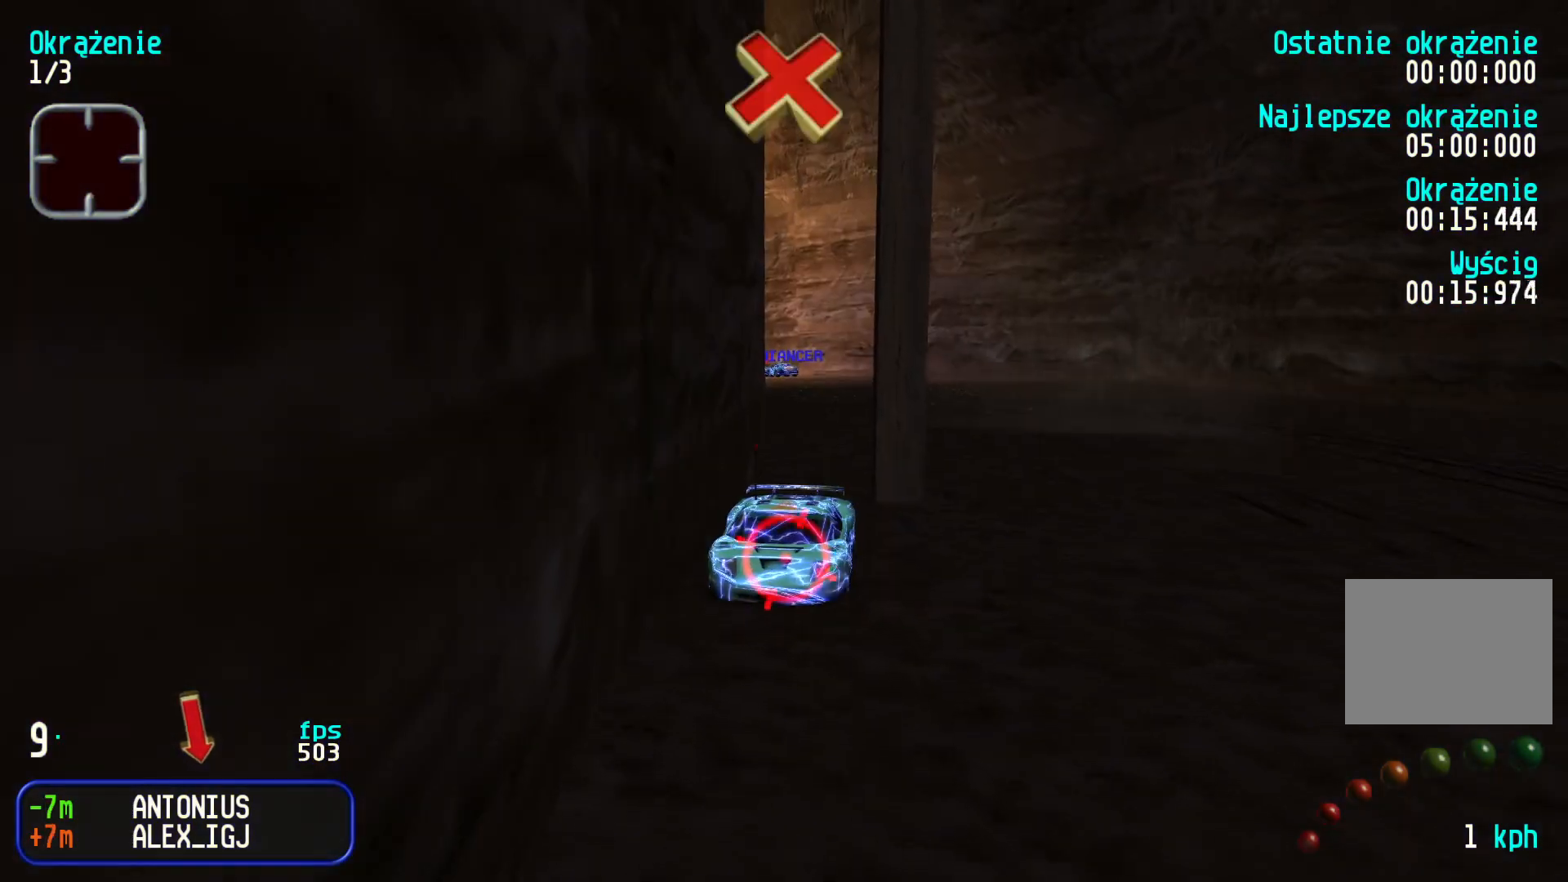
{"keys": ["right"], "events": [[133, "left", "up"], [216, "up", "up"], [300, "right", "down"]]}
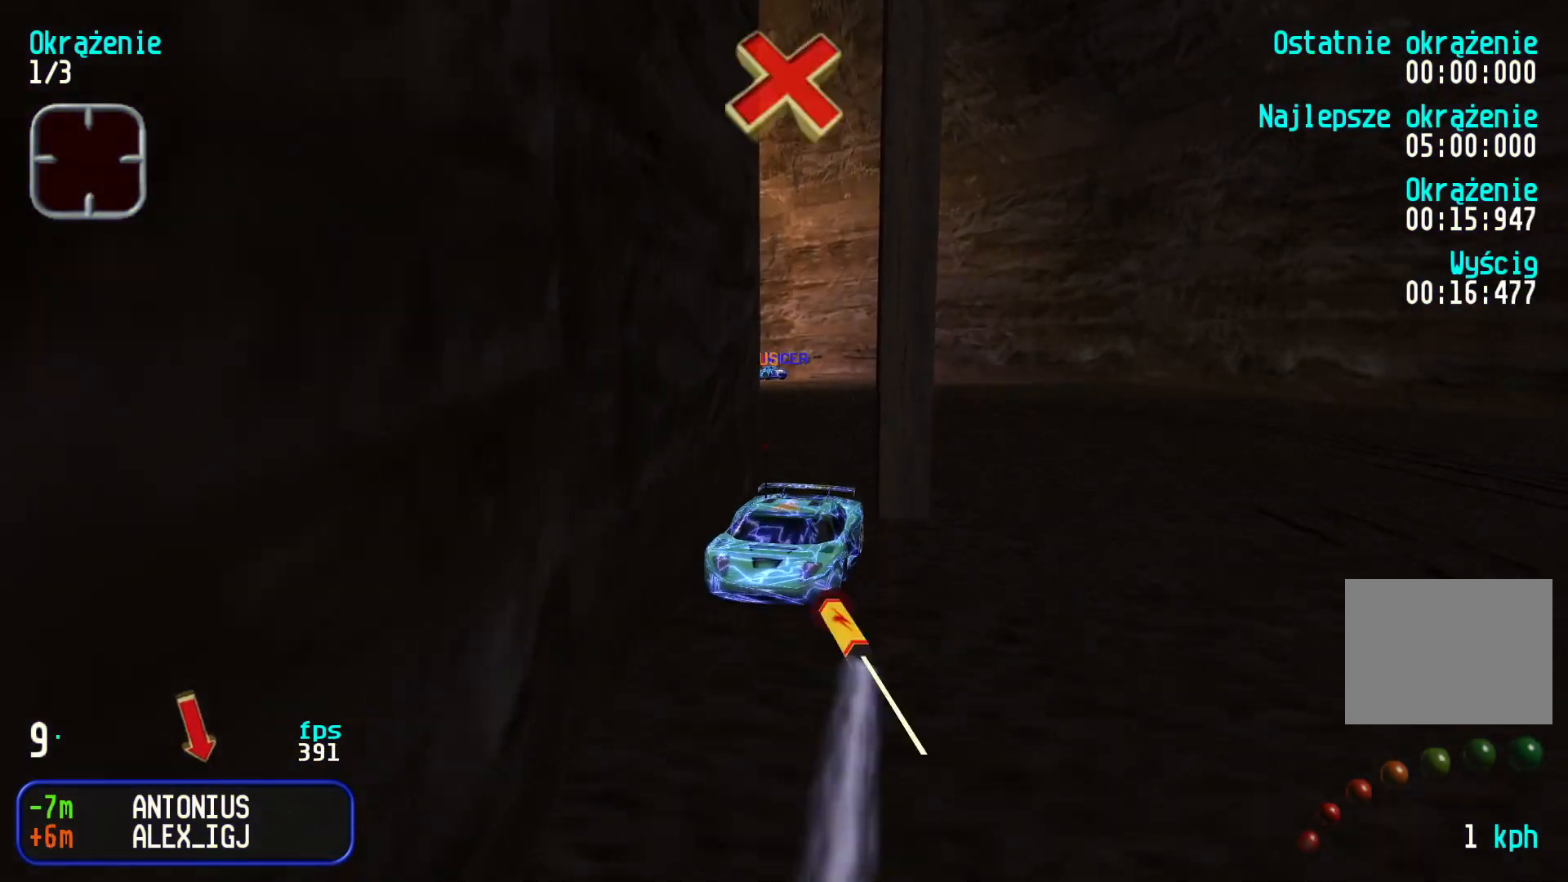
{"keys": ["right"], "events": []}
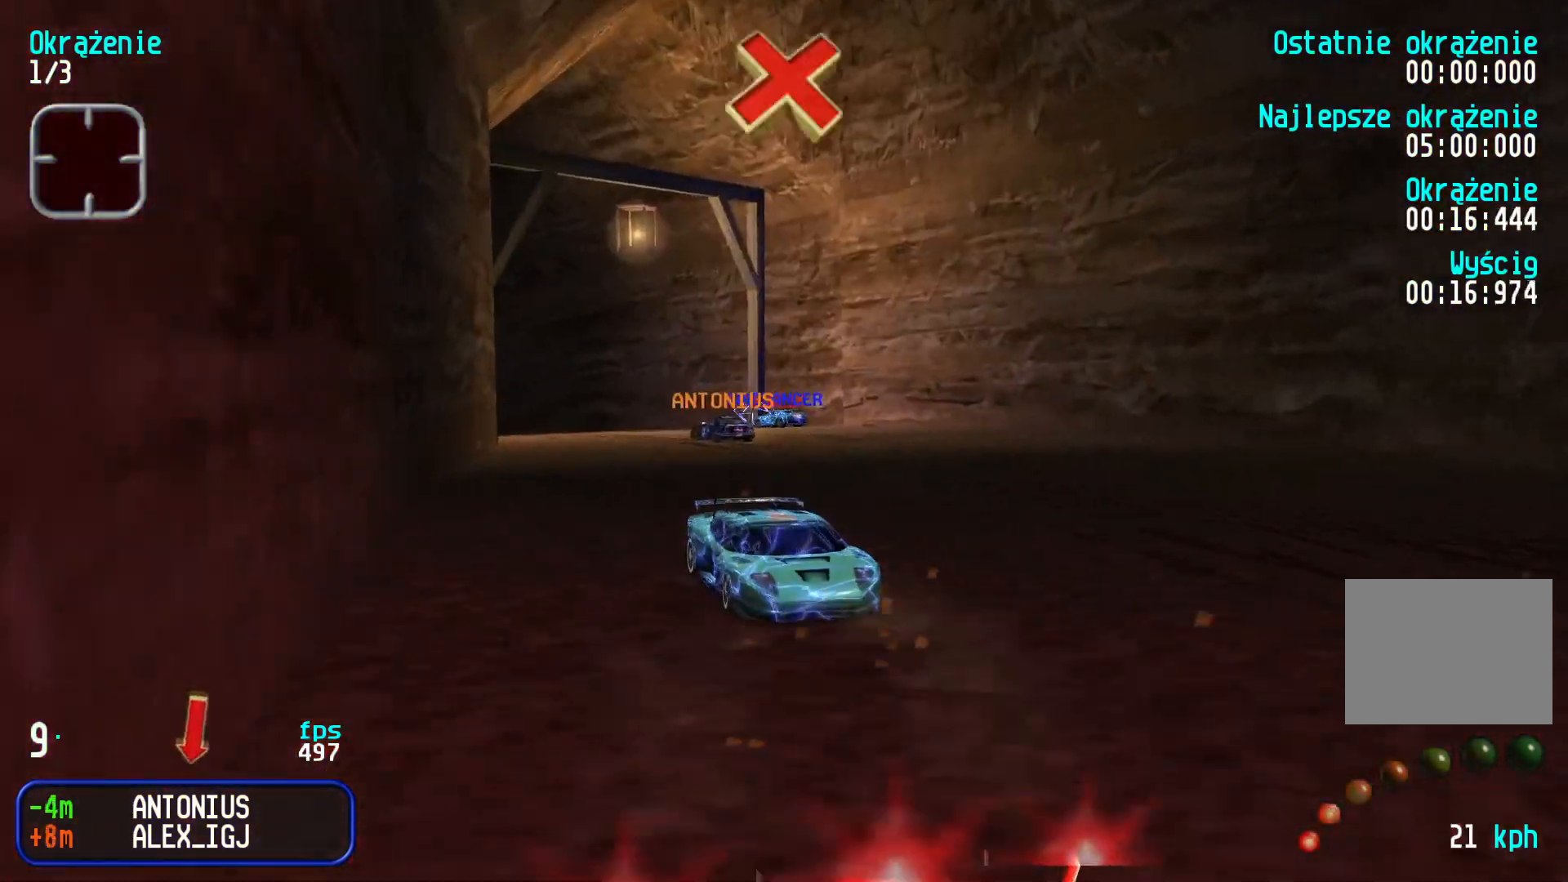
{"keys": ["right"], "events": []}
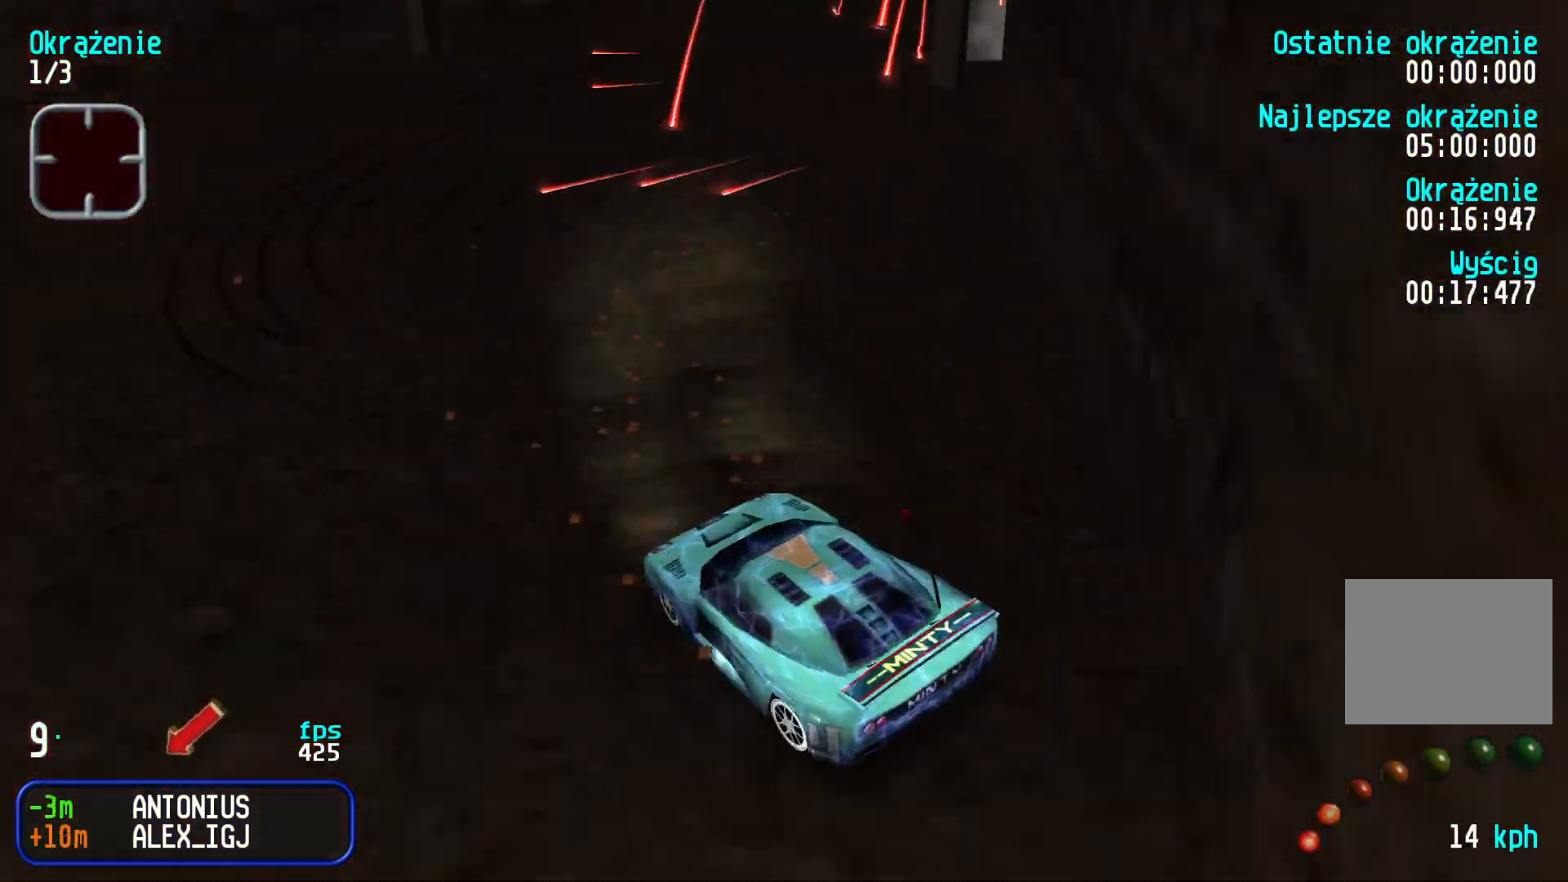
{"keys": ["left"], "events": [[183, "right", "up"], [200, "left", "down"], [250, "up", "down"], [500, "up", "up"]]}
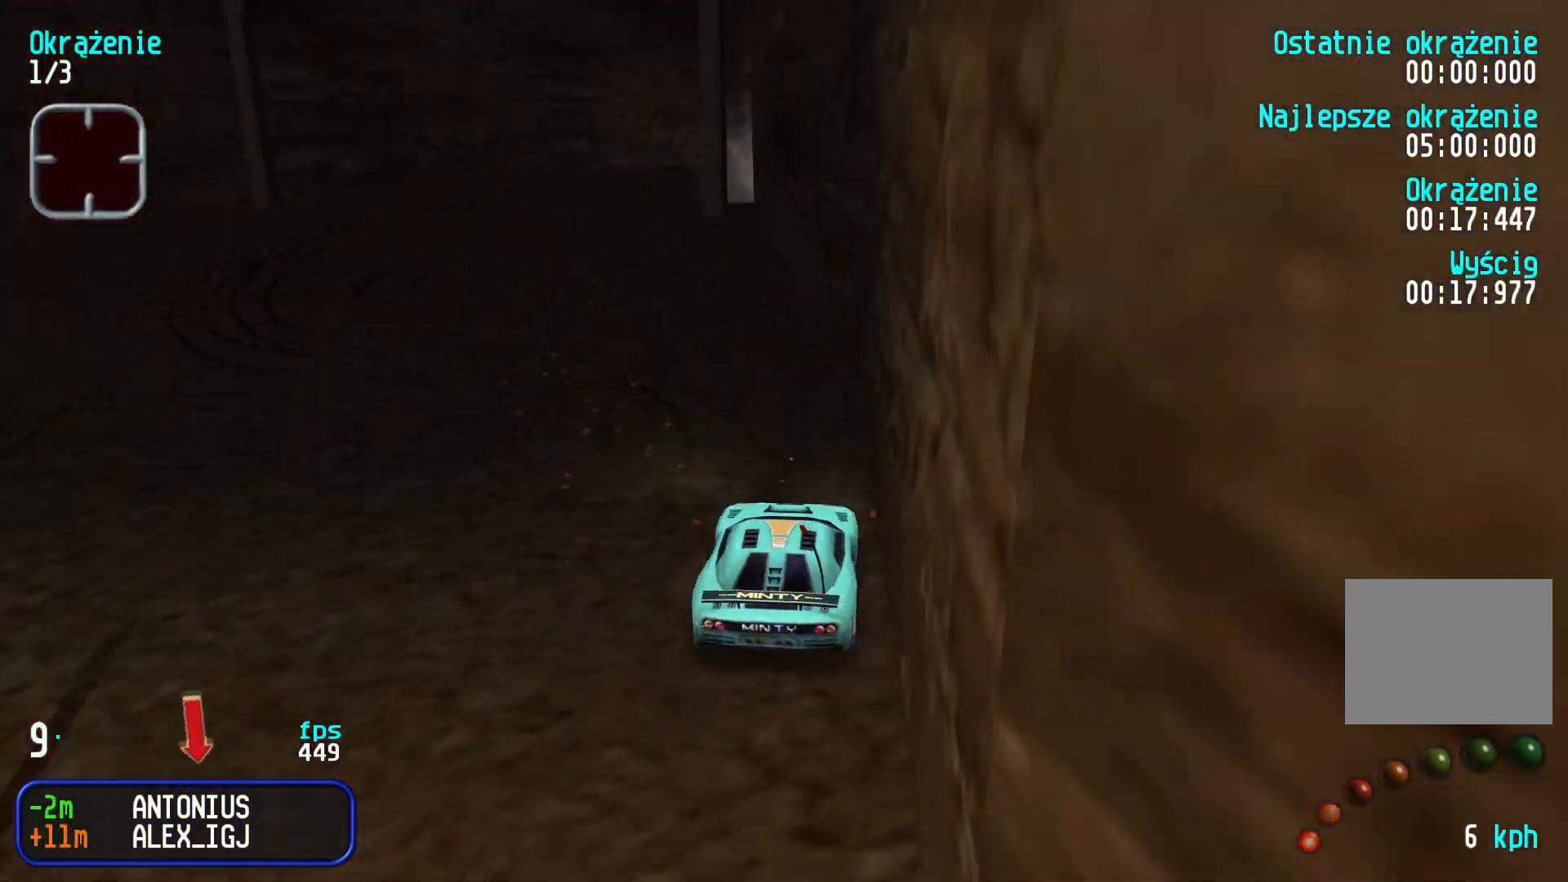
{"keys": ["down", "right"], "events": [[33, "down", "down"], [266, "left", "up"], [333, "right", "down"]]}
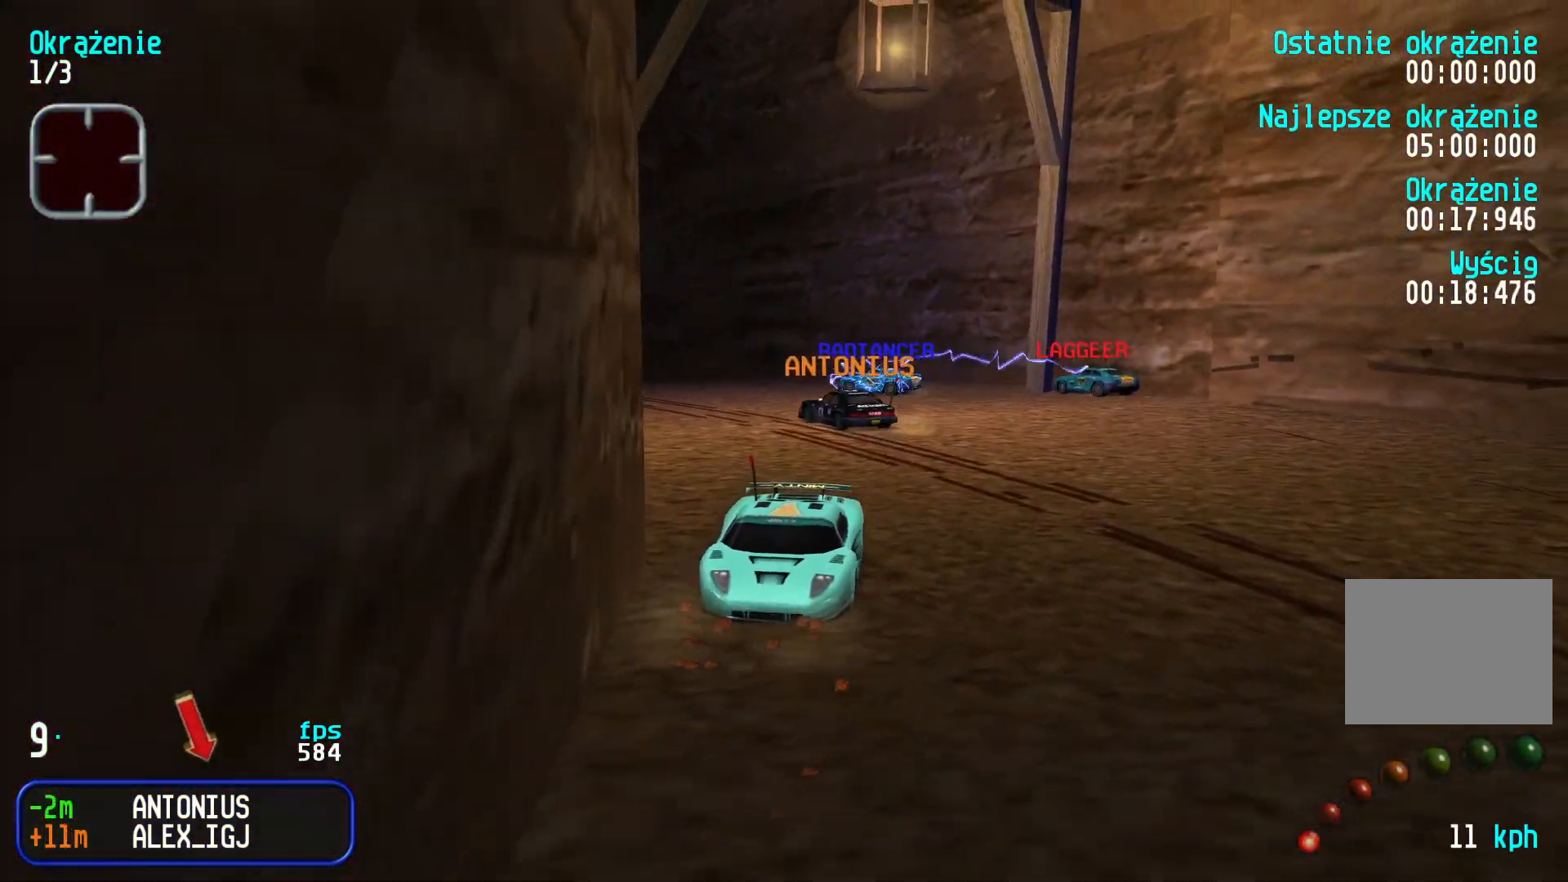
{"keys": ["down", "right"], "events": [[283, "right", "up"], [433, "right", "down"]]}
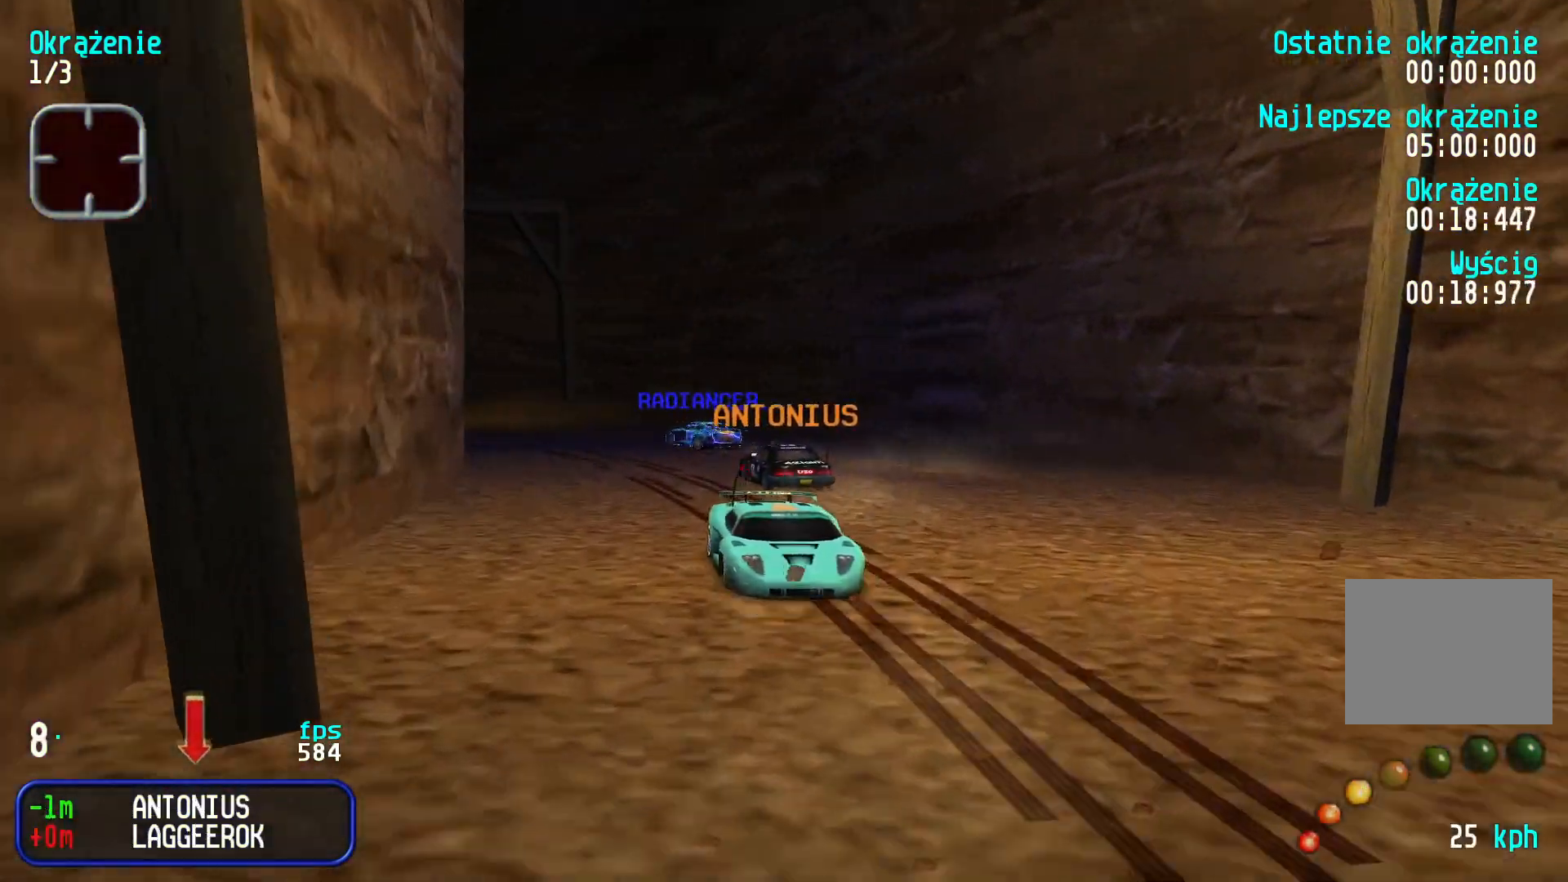
{"keys": ["down"], "events": [[200, "right", "up"], [283, "right", "down"], [450, "right", "up"]]}
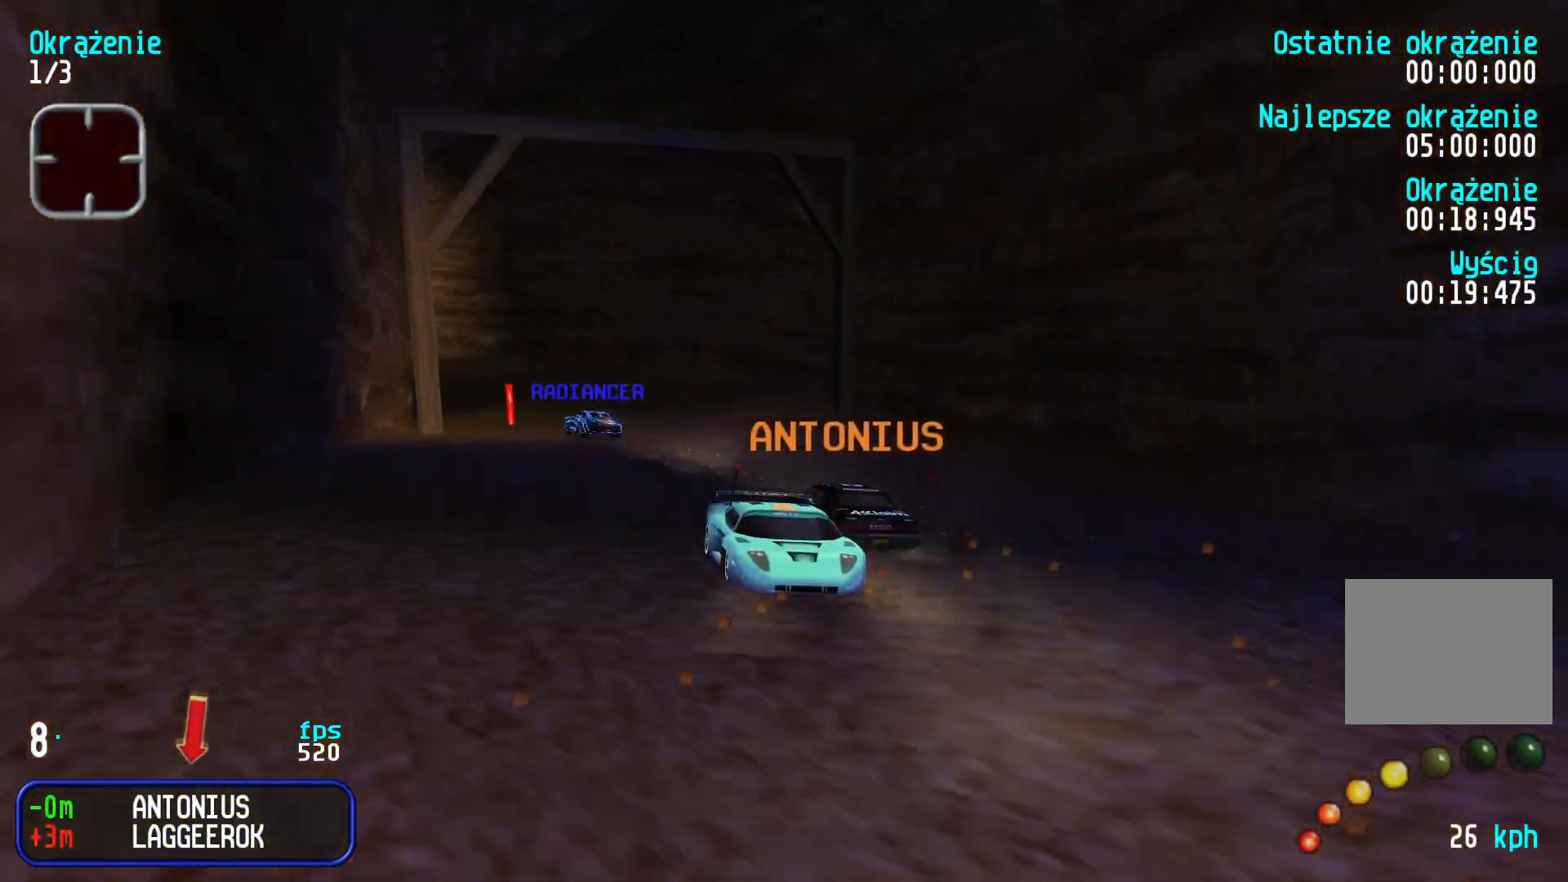
{"keys": ["down"], "events": [[33, "right", "down"], [216, "right", "up"]]}
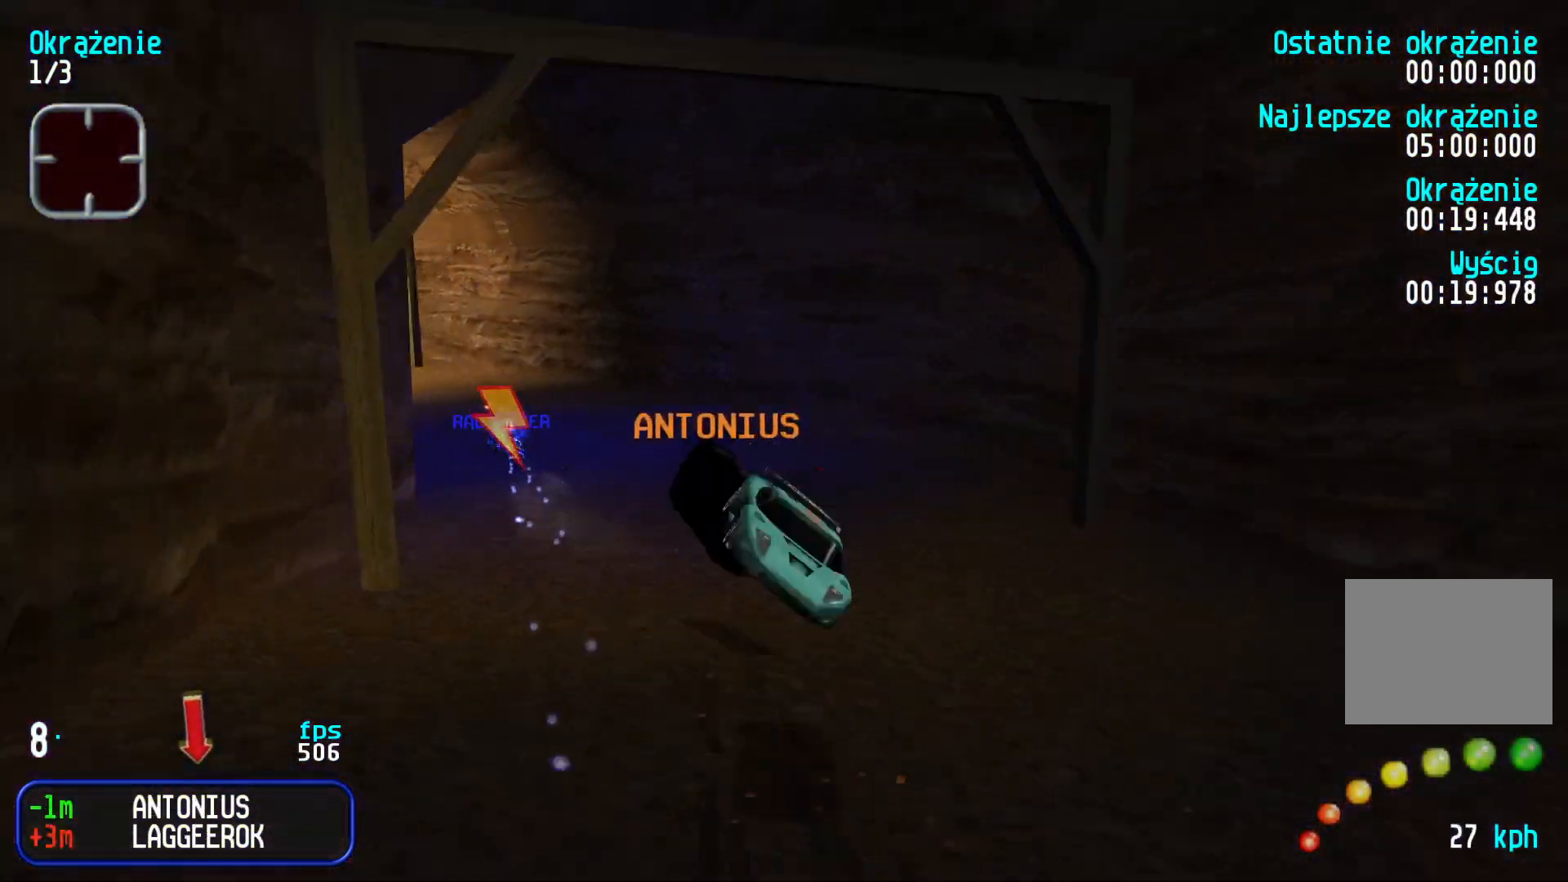
{"keys": ["down"], "events": []}
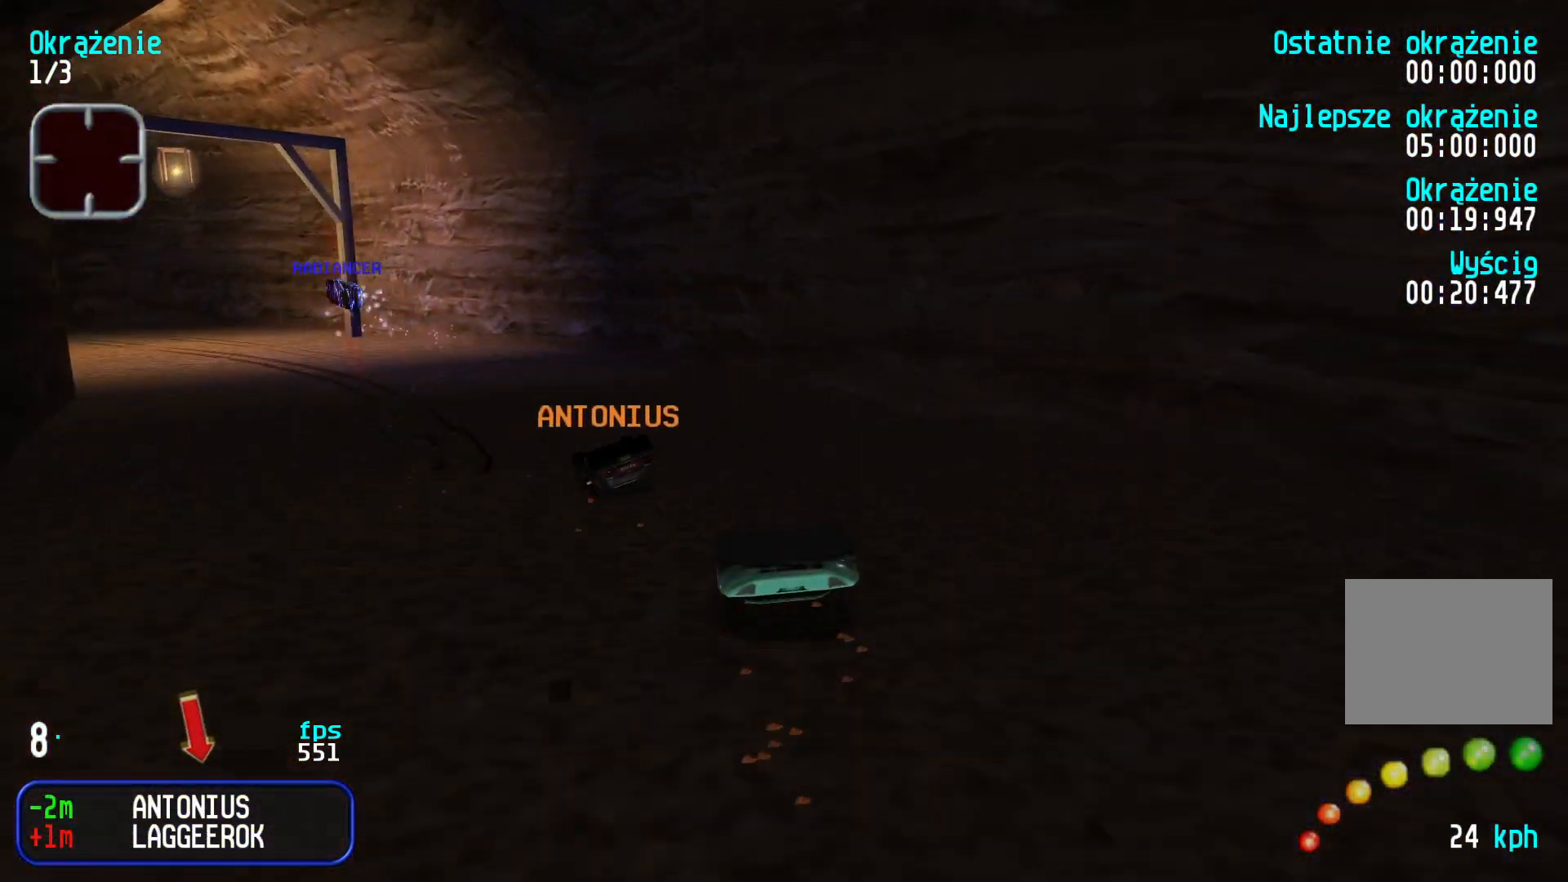
{"keys": ["down", "right"], "events": [[400, "right", "down"]]}
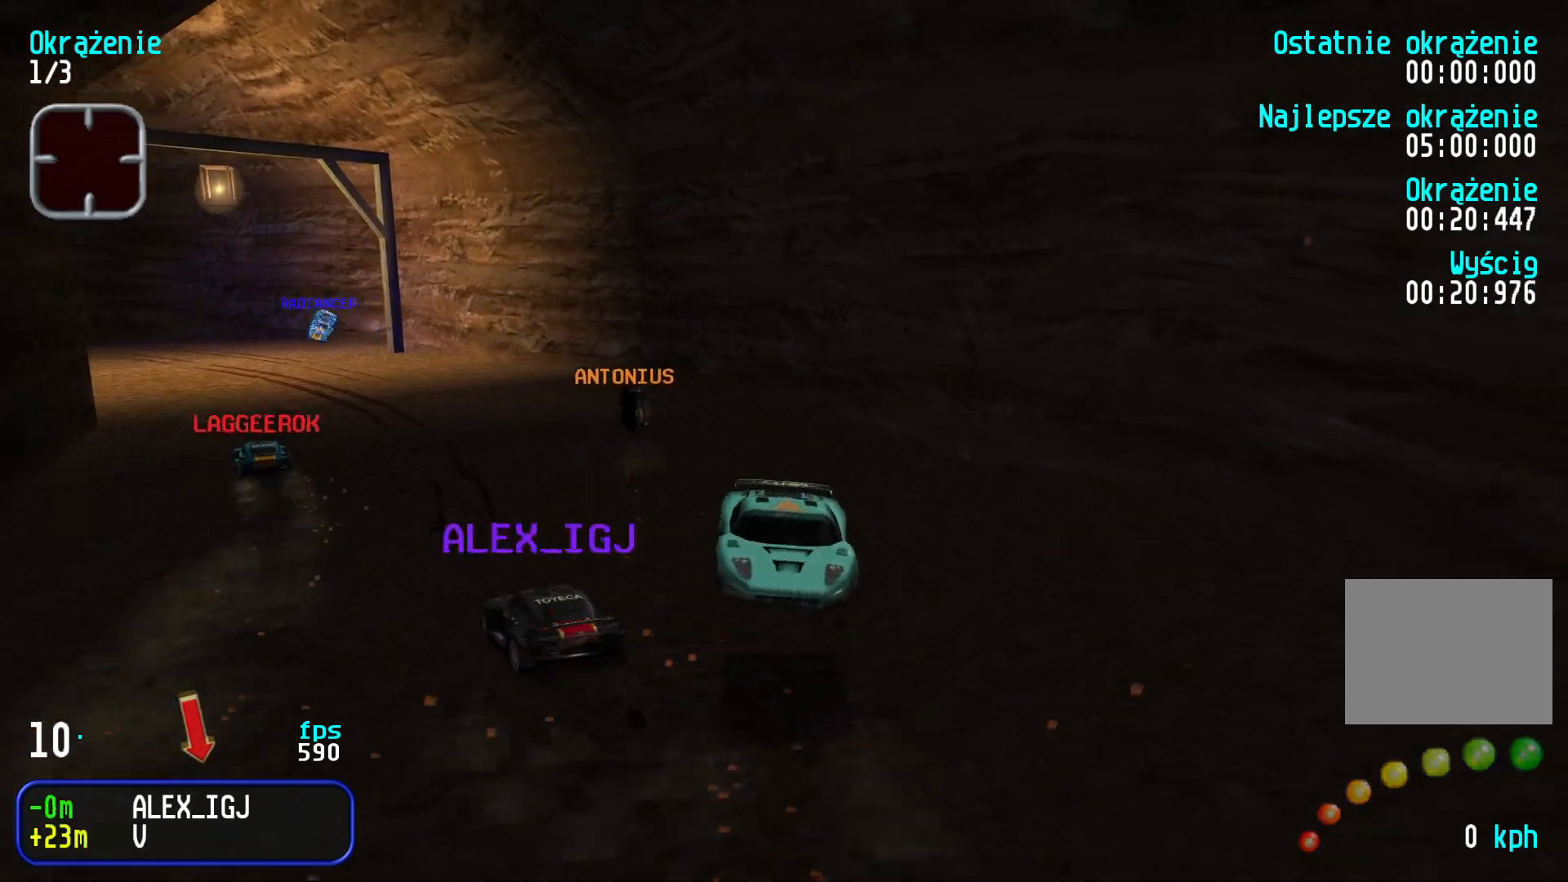
{"keys": ["down", "right"], "events": []}
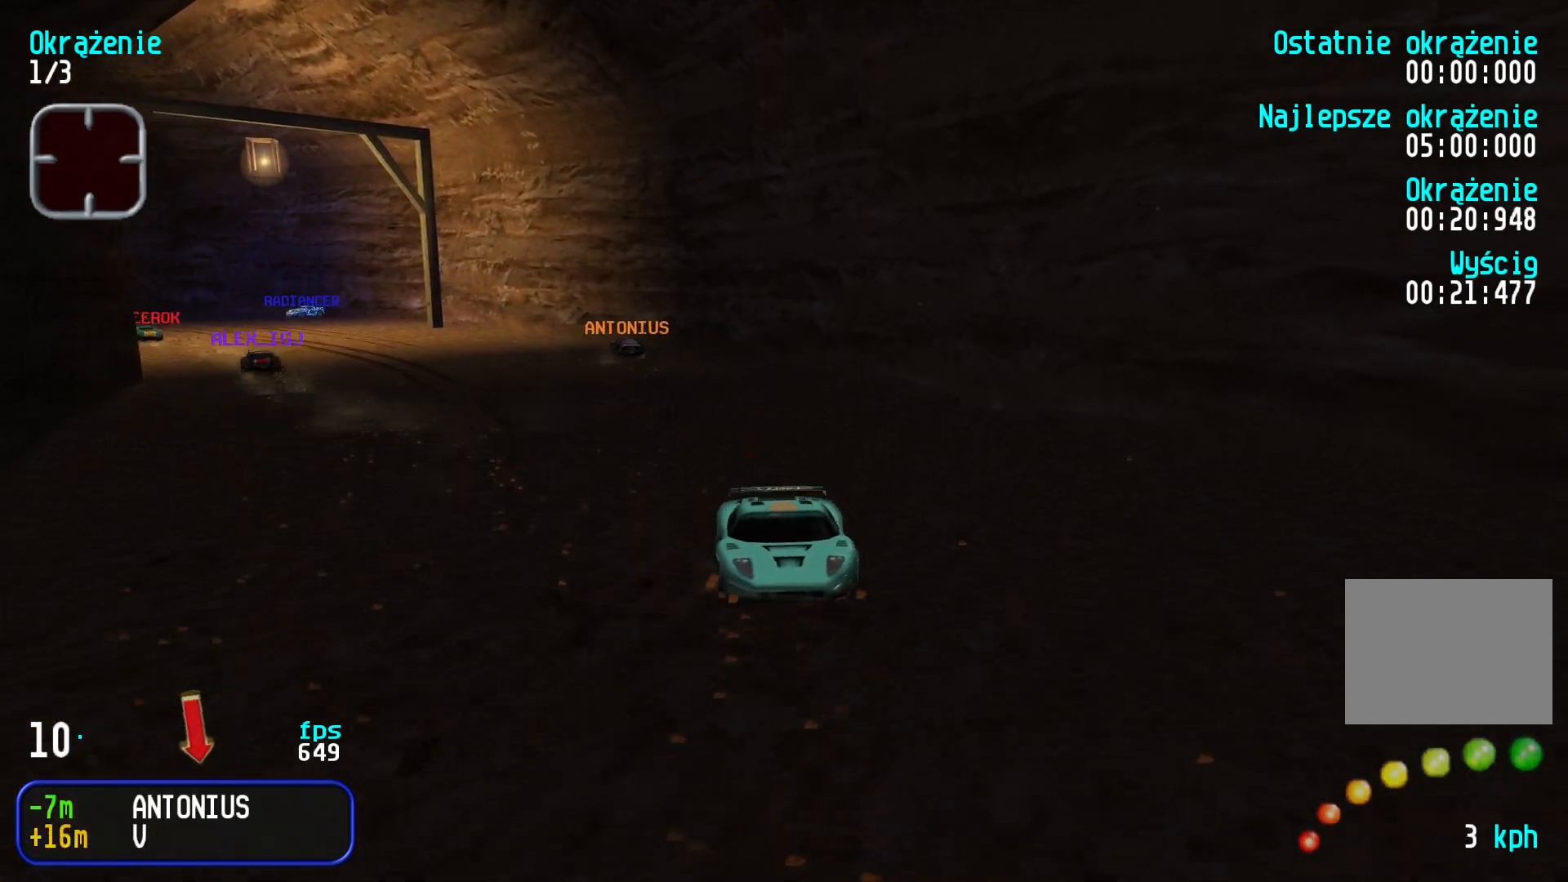
{"keys": ["down"], "events": [[183, "right", "up"]]}
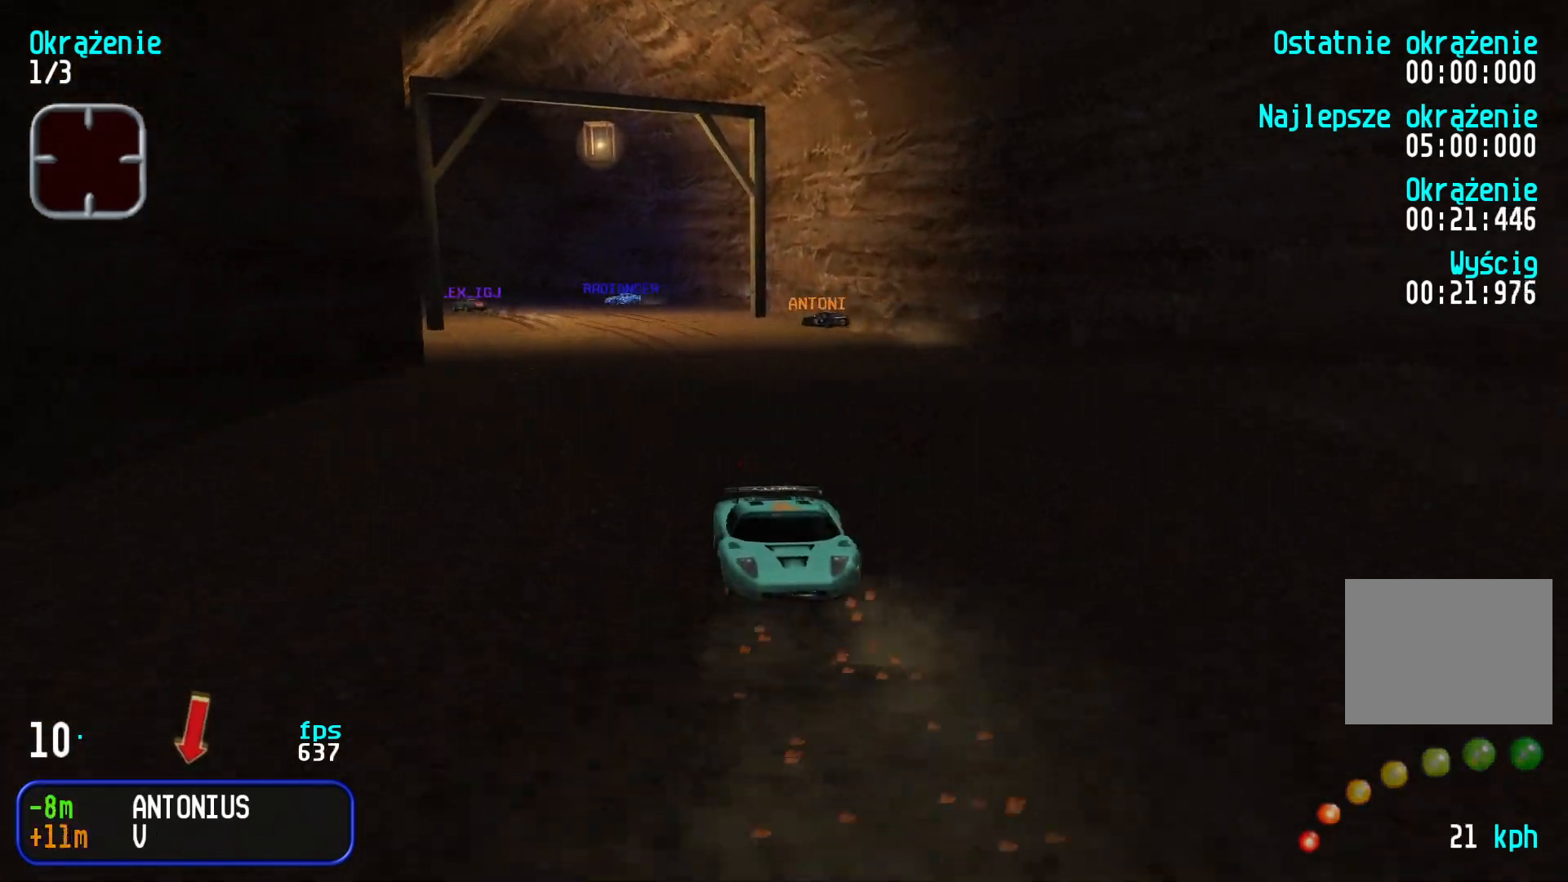
{"keys": ["down", "right"], "events": [[116, "right", "down"], [316, "right", "up"], [416, "right", "down"]]}
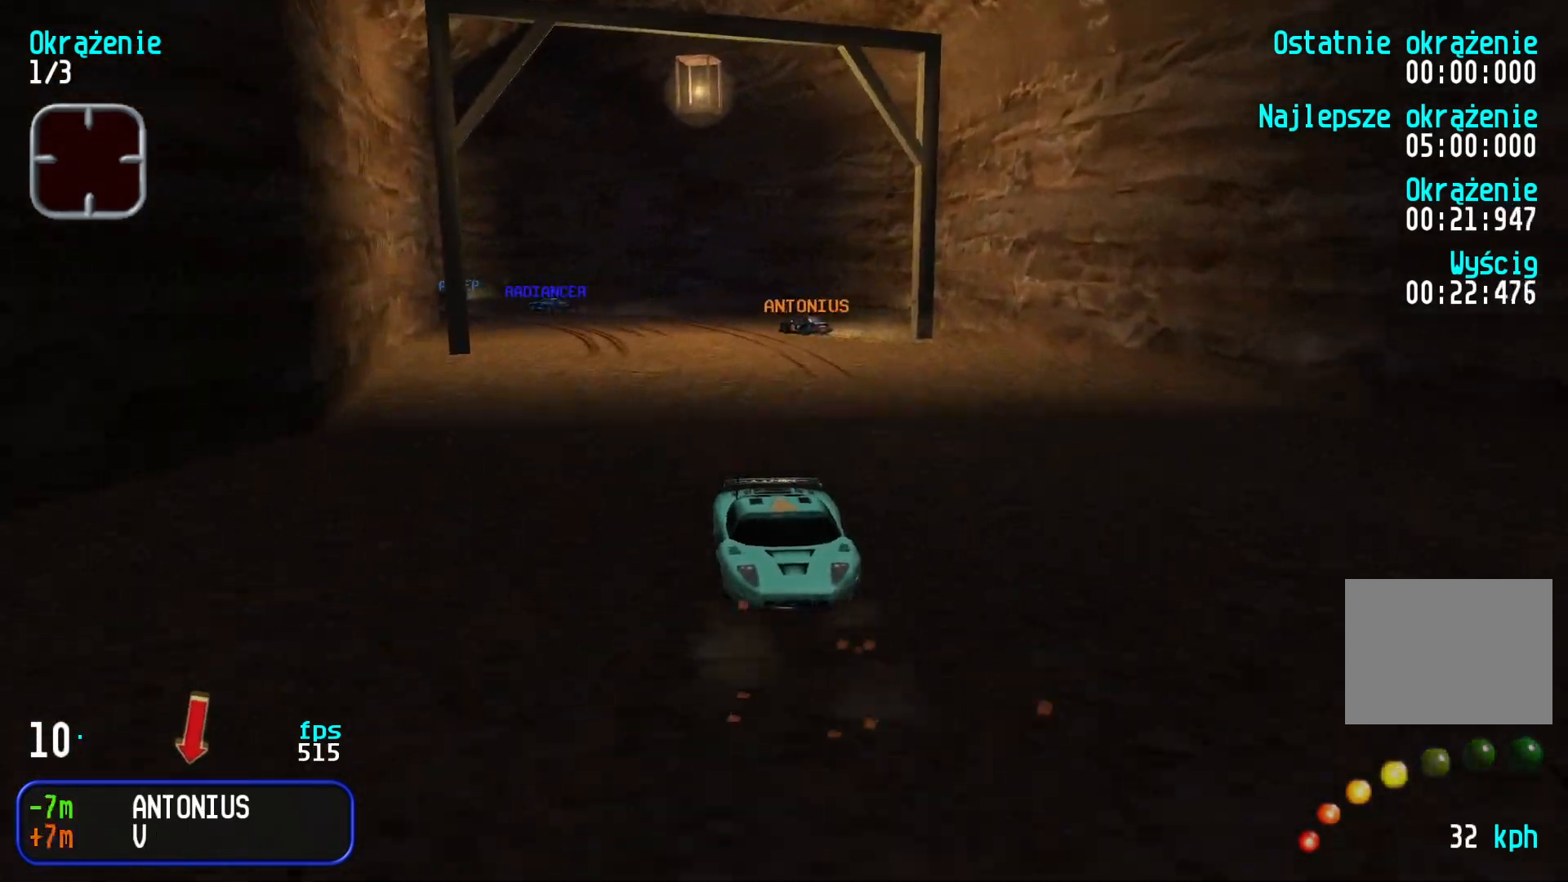
{"keys": ["down", "right"], "events": [[66, "right", "up"], [150, "right", "down"], [316, "right", "up"], [416, "right", "down"]]}
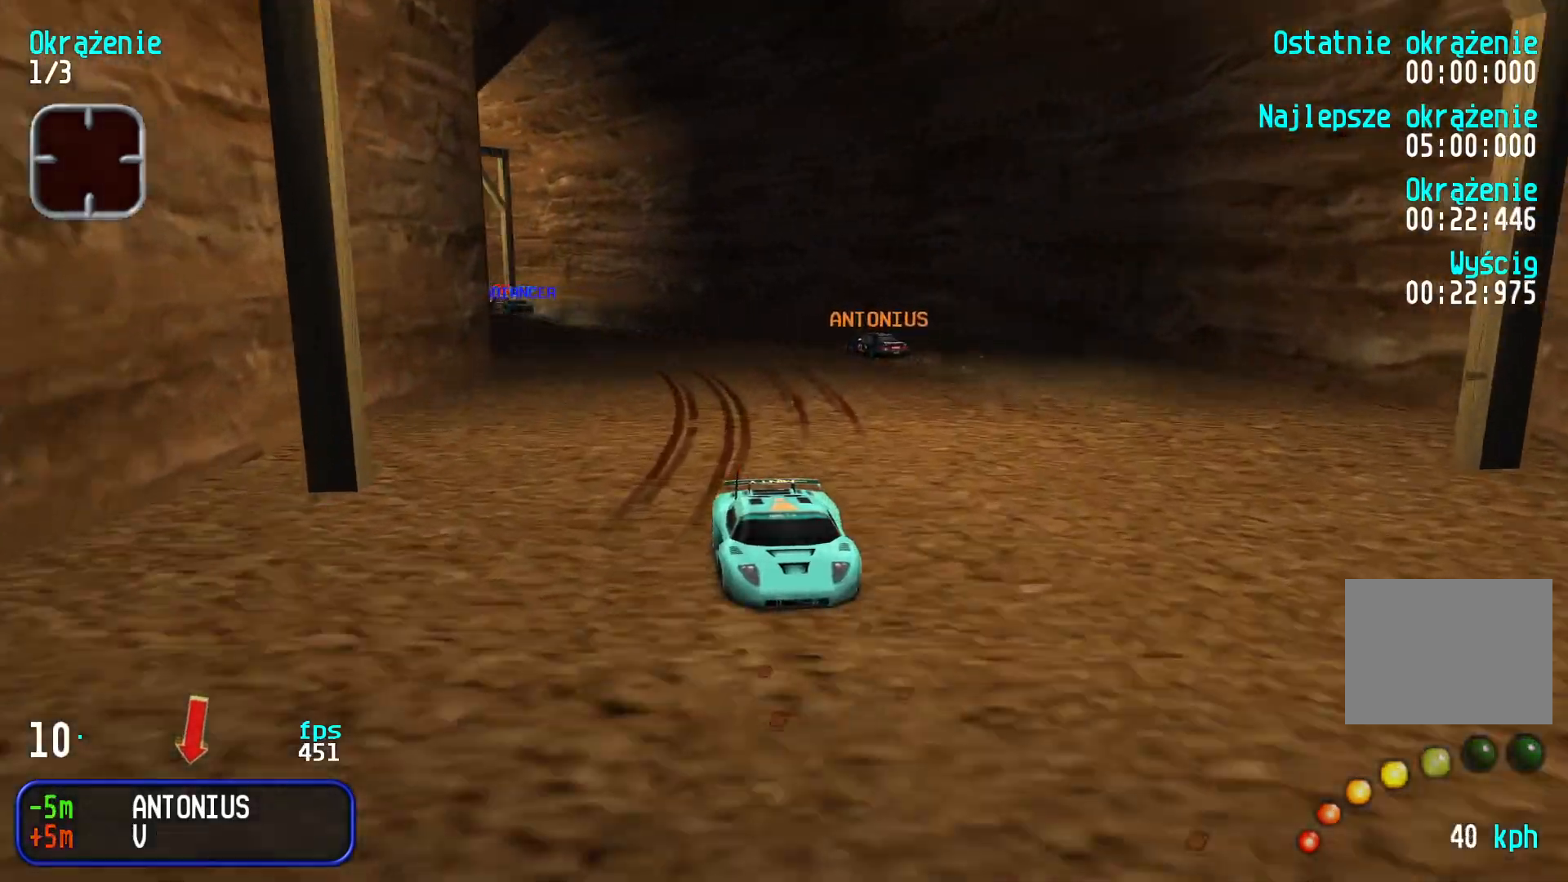
{"keys": ["down", "right"], "events": [[33, "right", "up"], [150, "right", "down"], [333, "right", "up"], [400, "right", "down"]]}
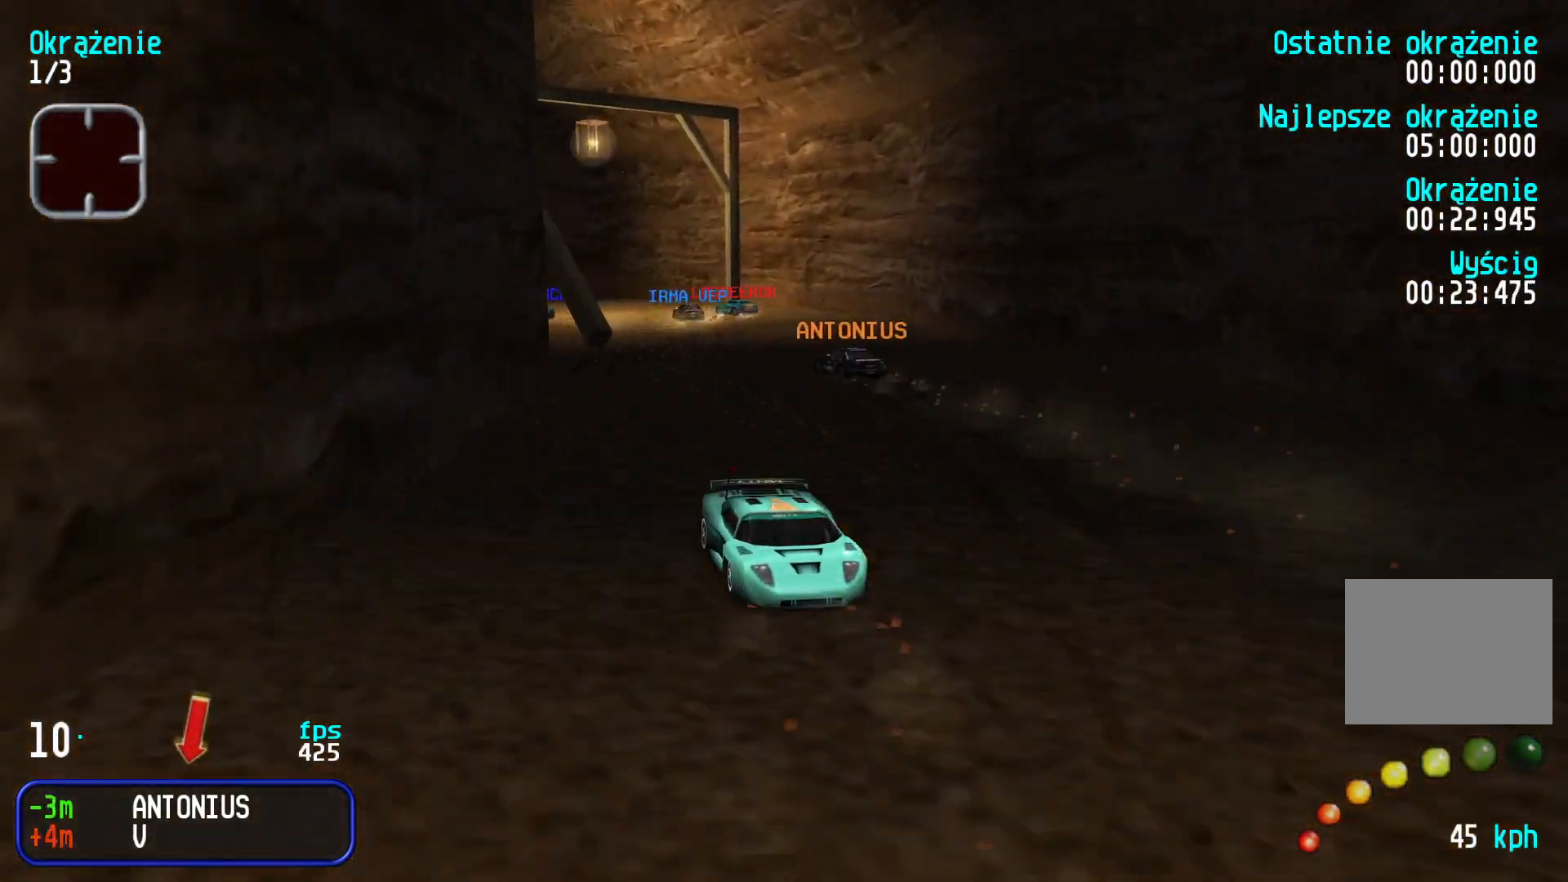
{"keys": ["down", "right"], "events": [[16, "right", "up"], [116, "left", "down"], [283, "left", "up"], [316, "right", "down"]]}
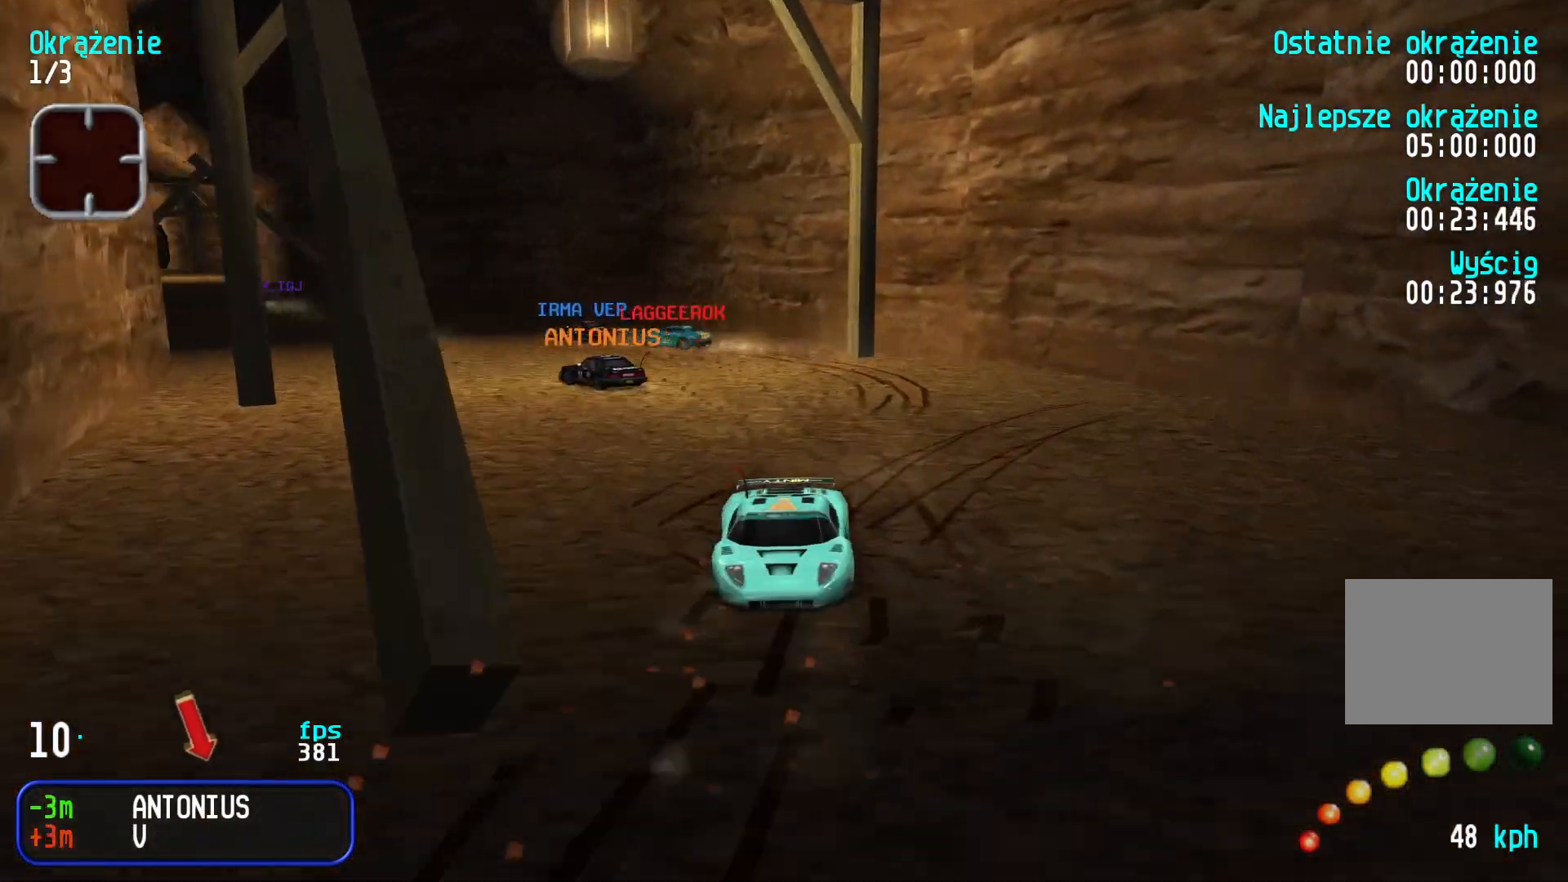
{"keys": ["down"], "events": [[50, "right", "up"], [100, "right", "down"], [300, "right", "up"], [366, "right", "down"], [466, "right", "up"]]}
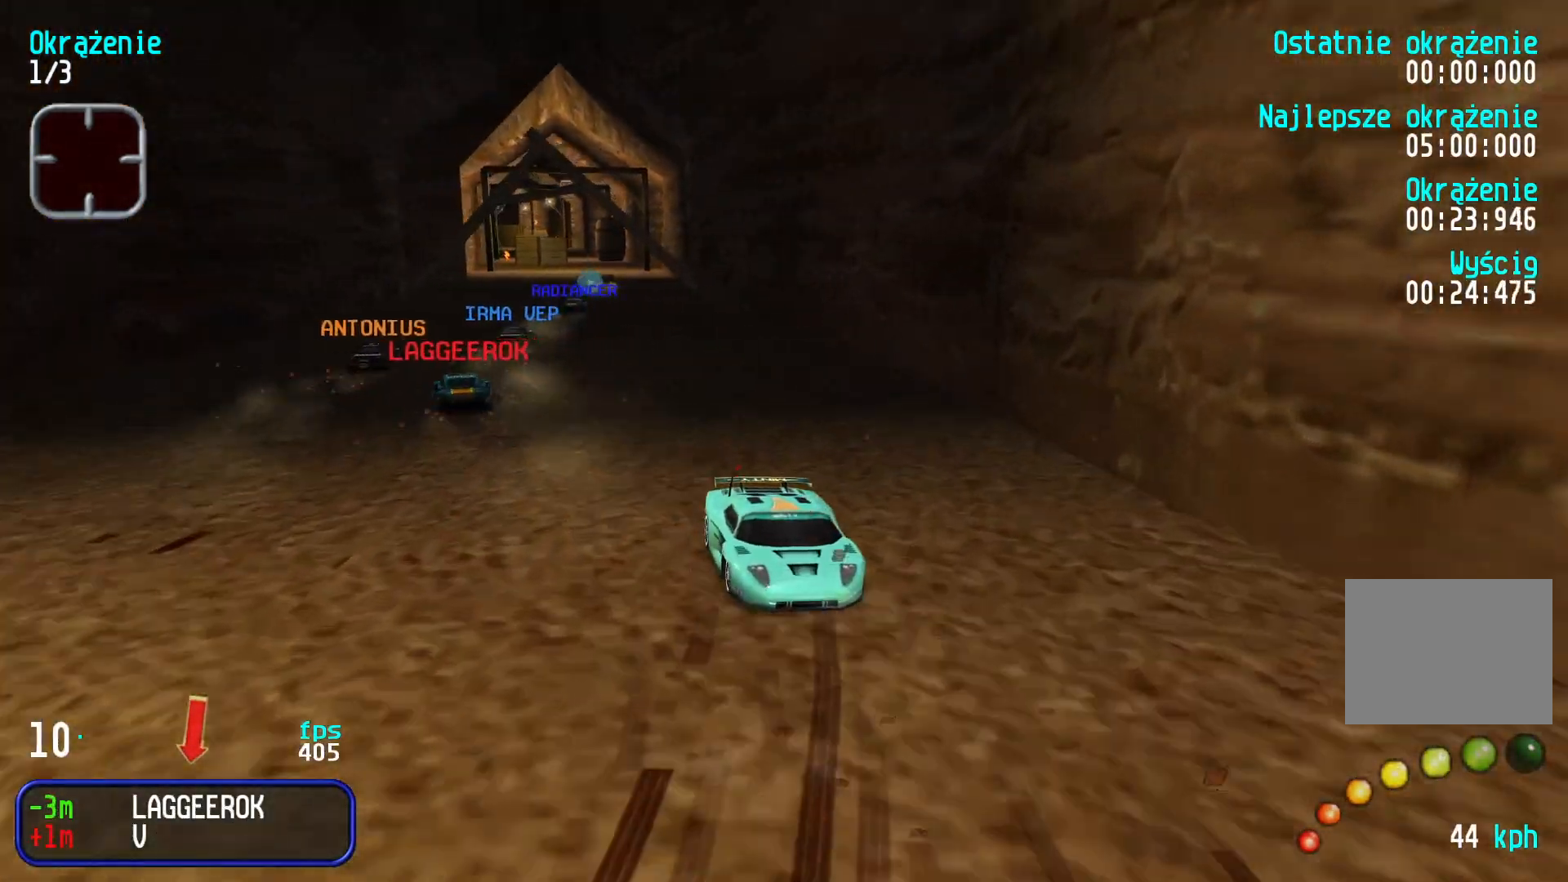
{"keys": ["down", "right"], "events": [[183, "right", "down"], [233, "right", "up"], [300, "right", "down"], [400, "right", "up"], [466, "right", "down"]]}
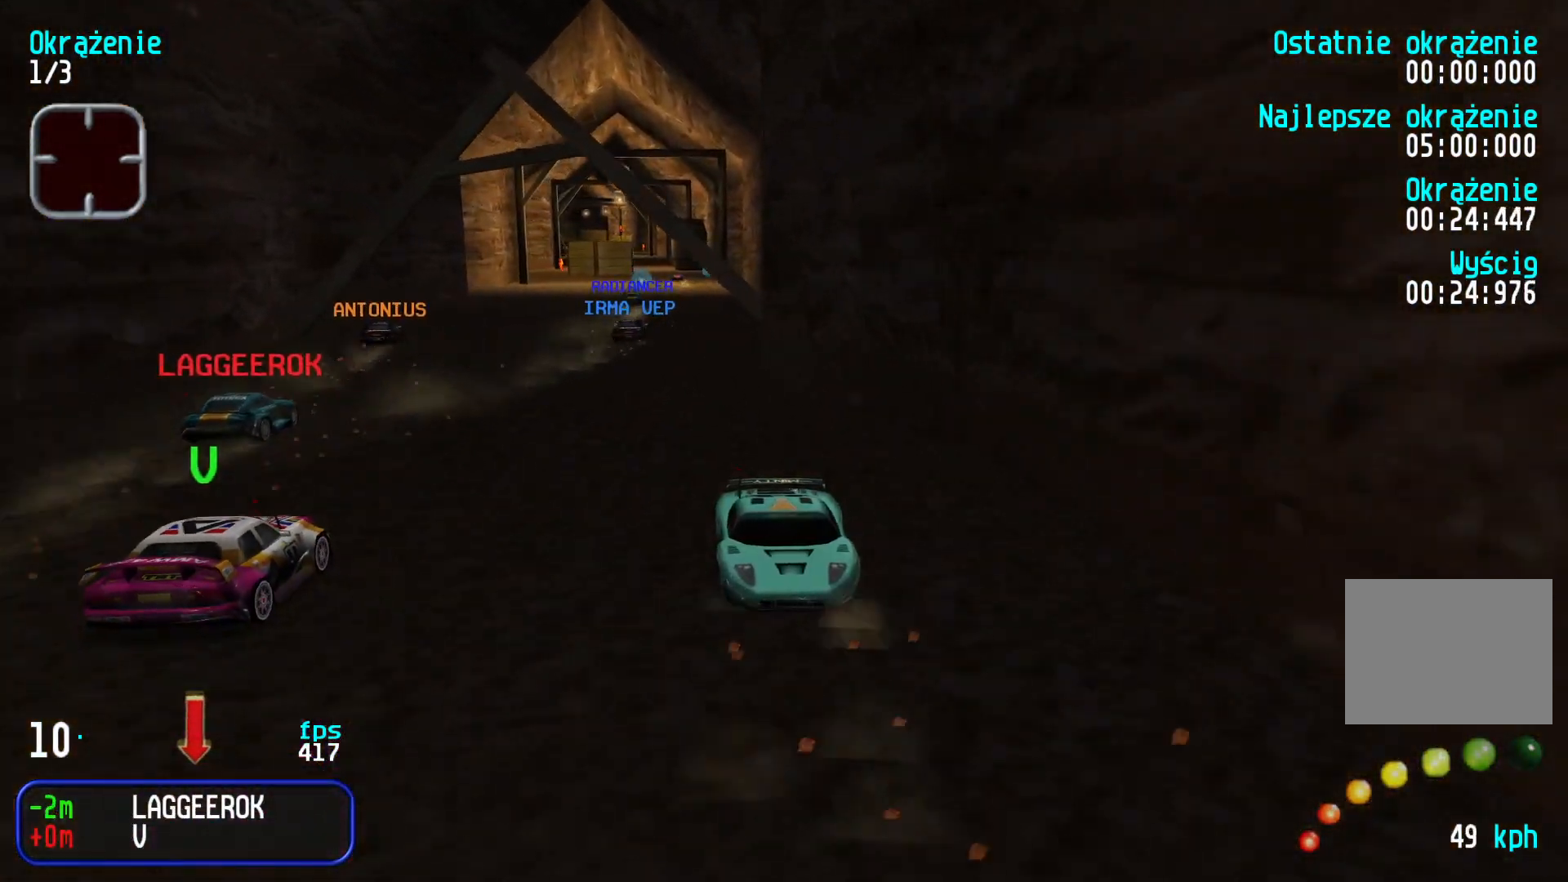
{"keys": ["down"], "events": [[50, "right", "up"], [133, "right", "down"], [183, "right", "up"]]}
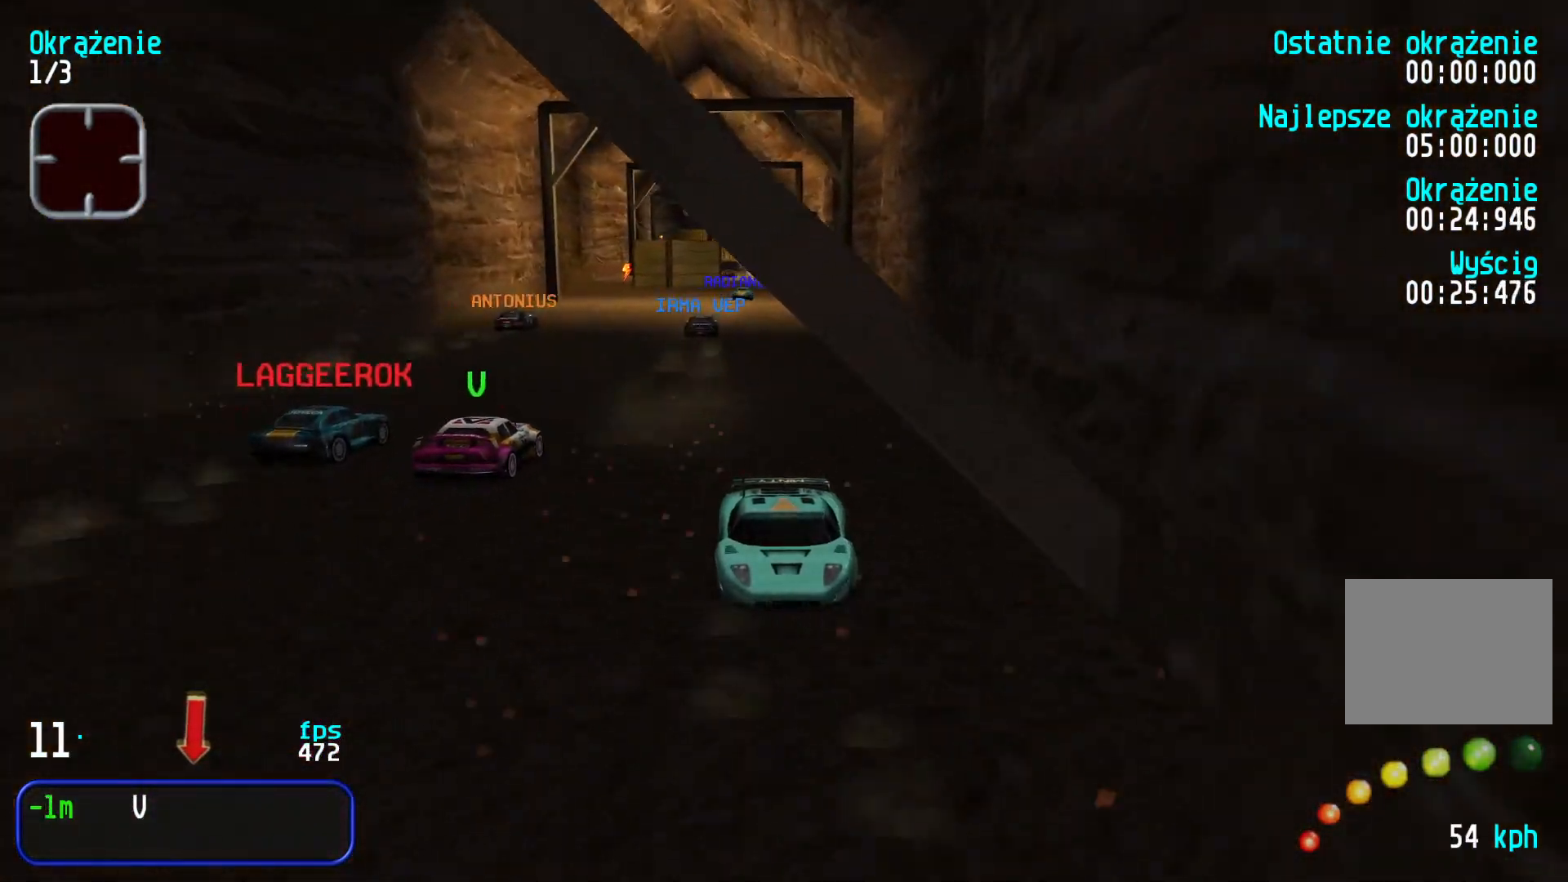
{"keys": ["down"], "events": []}
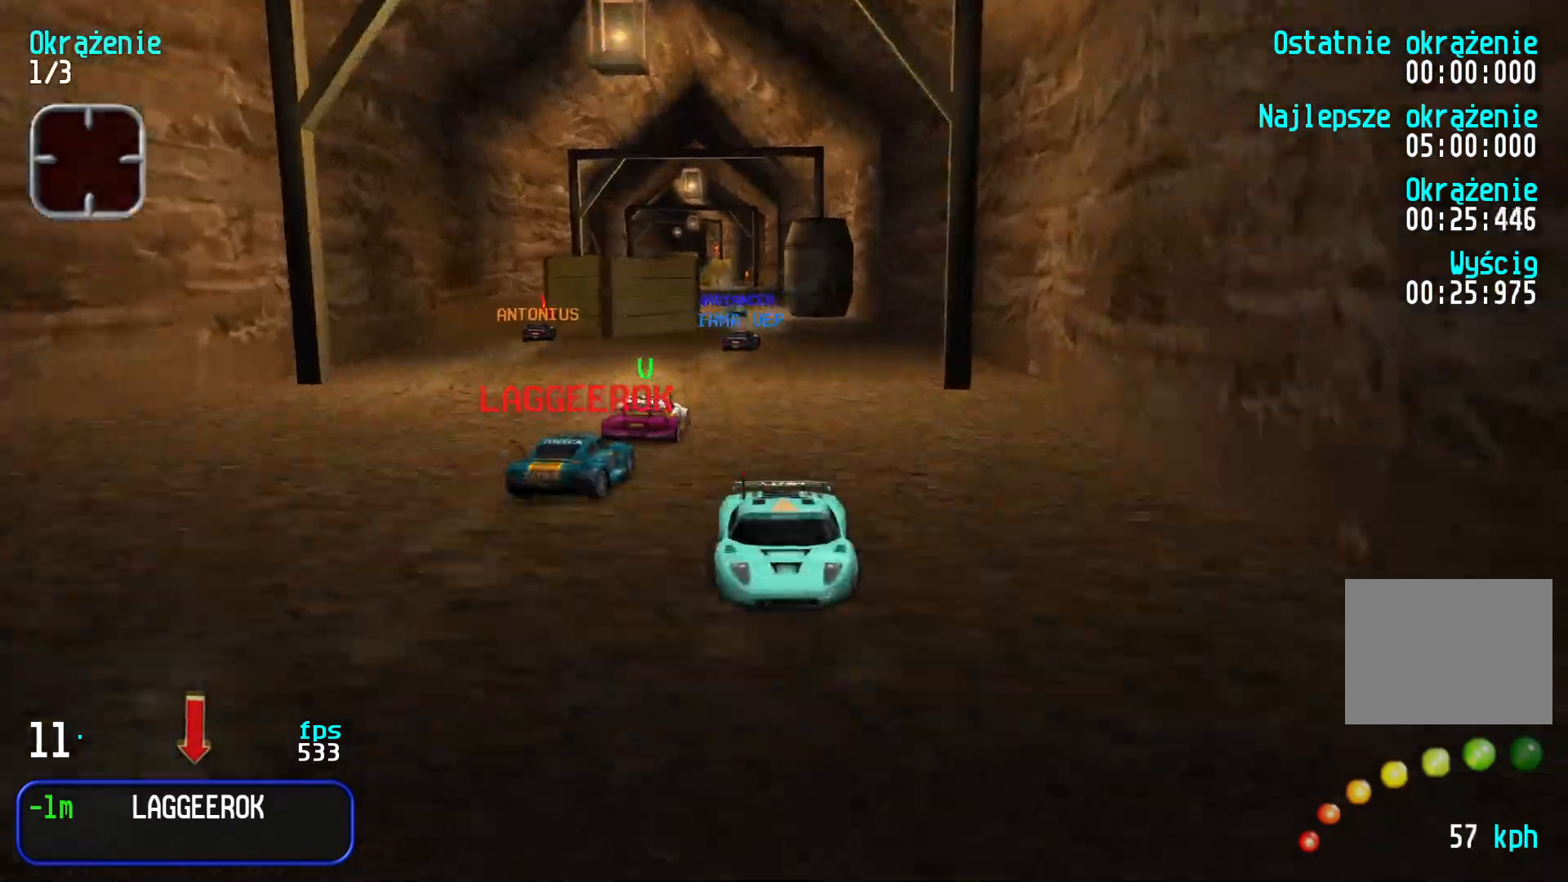
{"keys": ["down"], "events": [[150, "right", "down"], [216, "right", "up"], [400, "right", "down"], [483, "right", "up"]]}
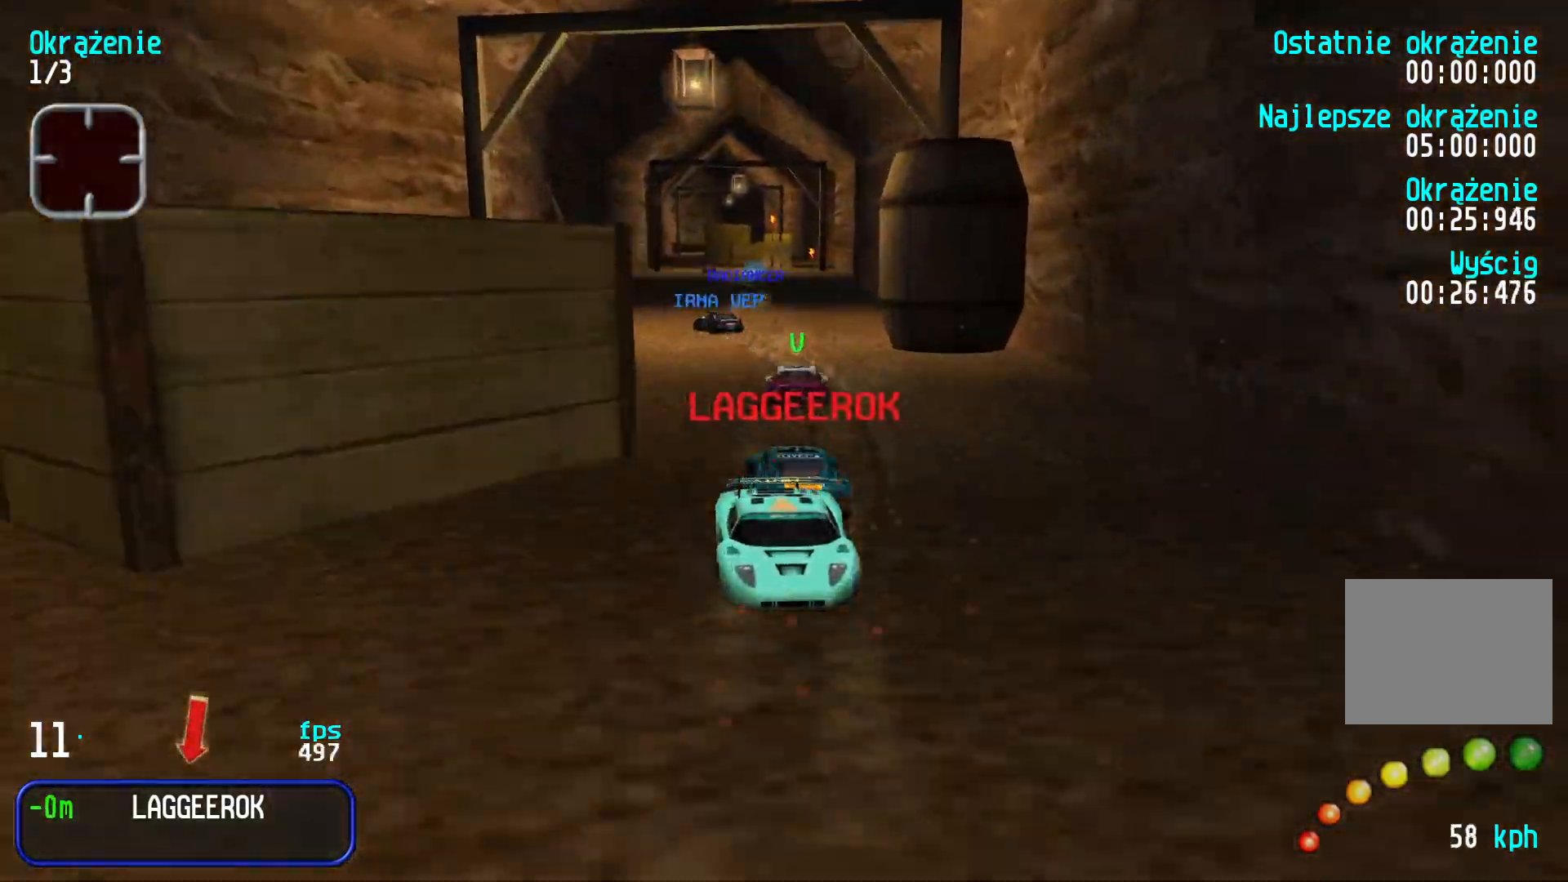
{"keys": ["down"], "events": [[100, "right", "down"], [150, "right", "up"]]}
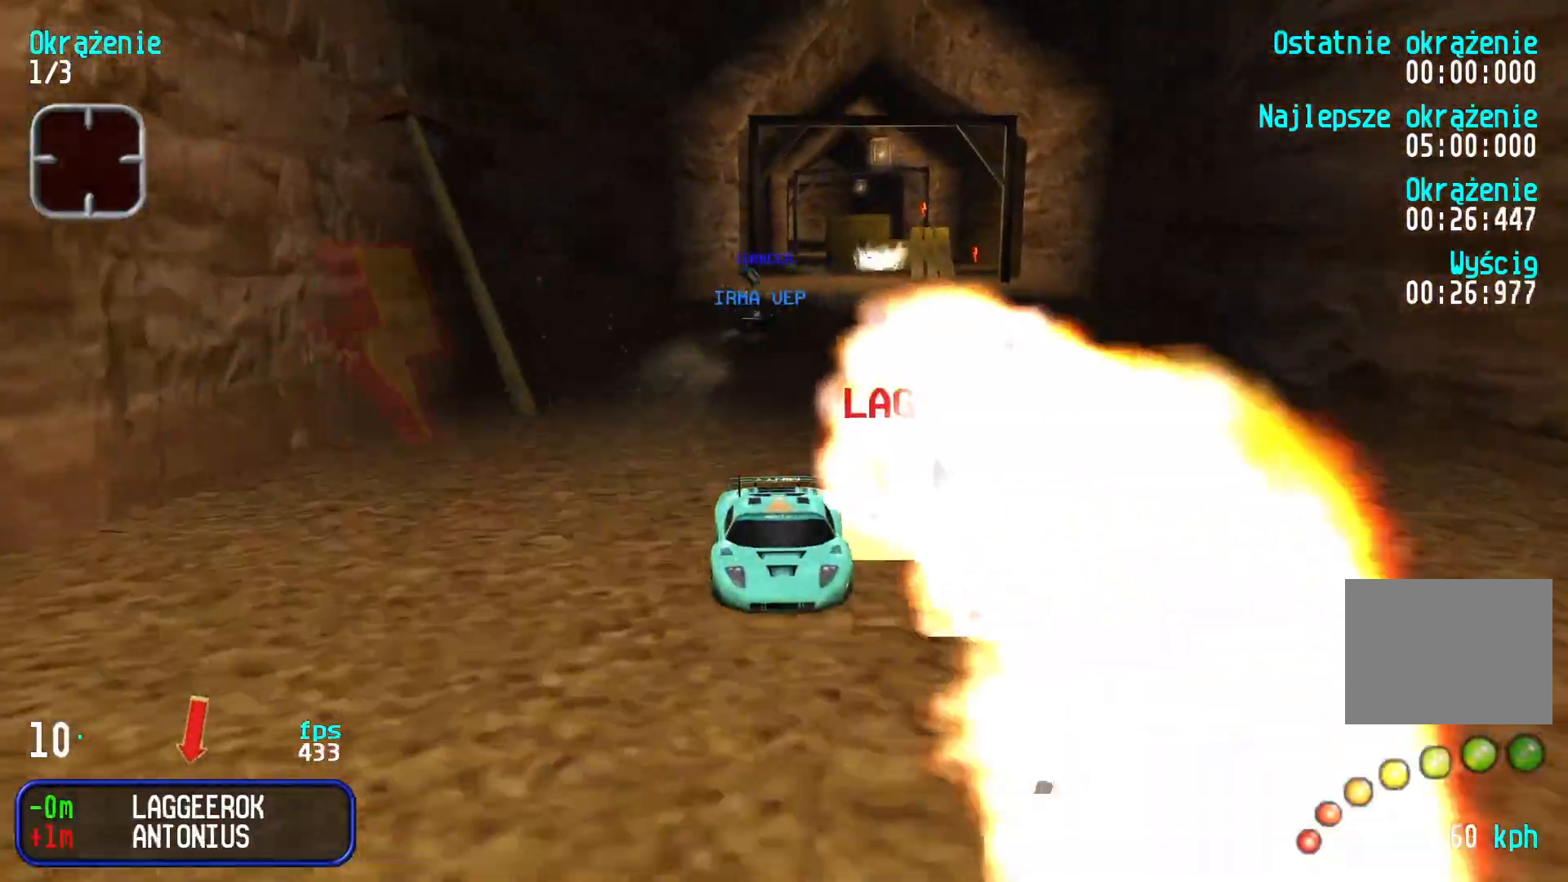
{"keys": ["down"]}
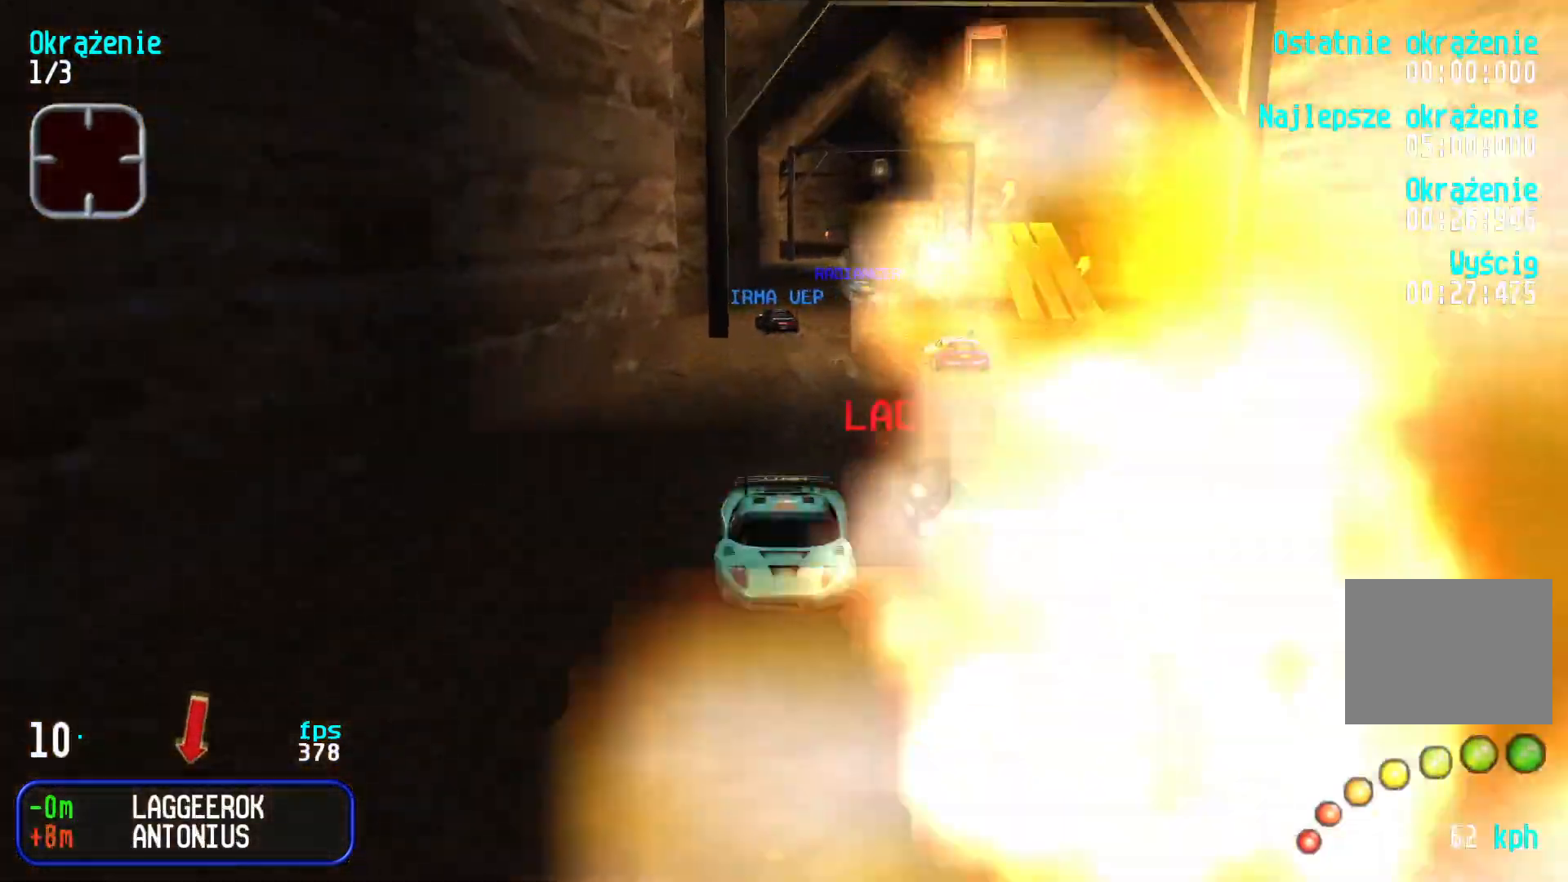
{"keys": ["down"], "events": [[400, "left", "down"], [500, "left", "up"]]}
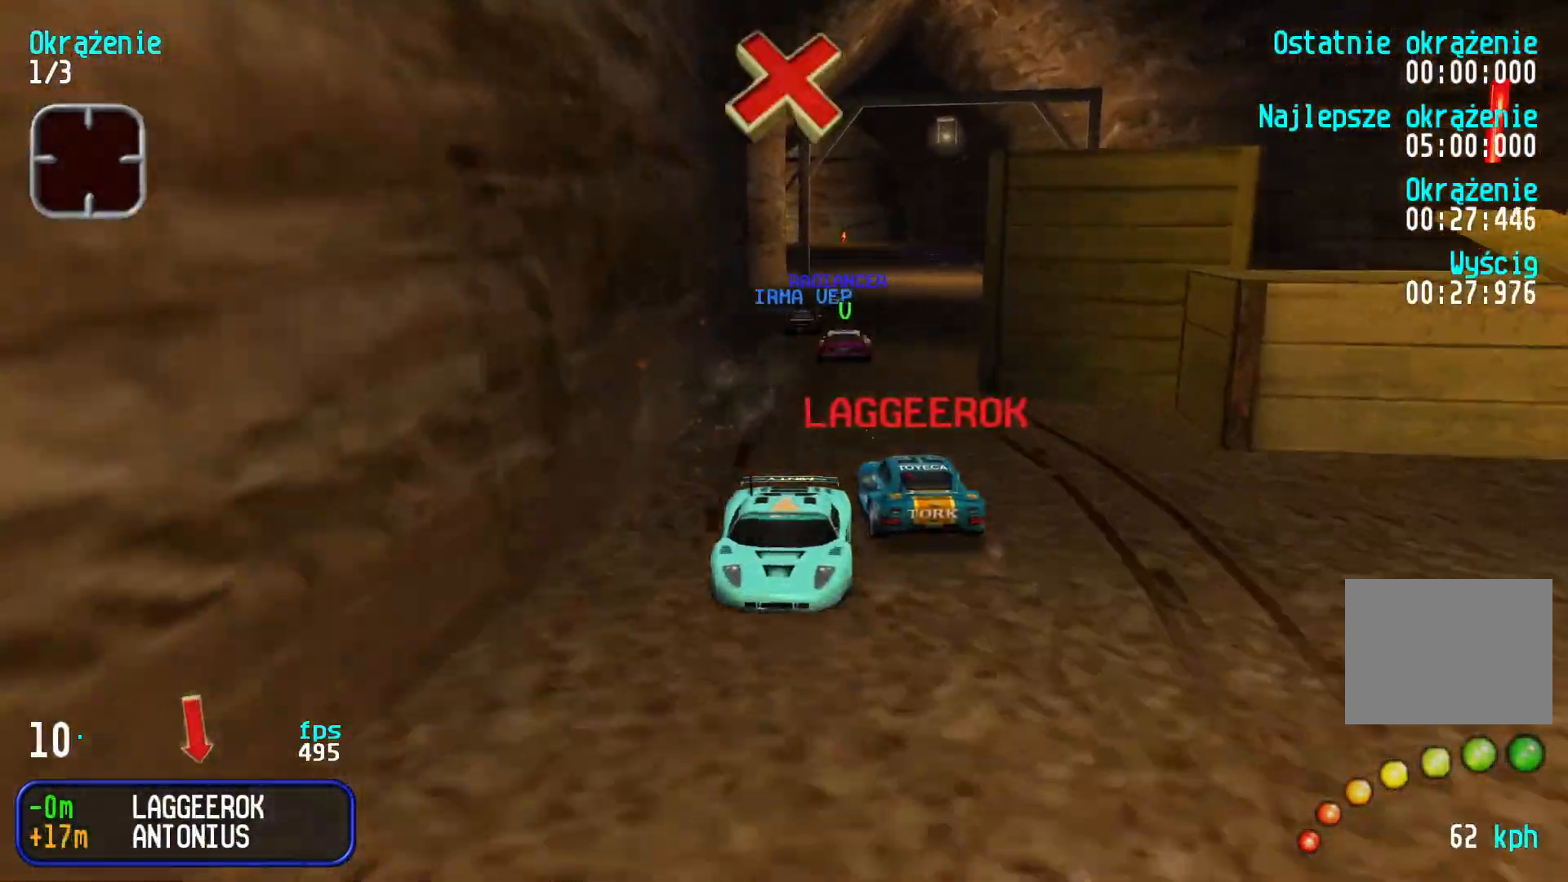
{"keys": ["down"], "events": [[66, "left", "down"], [133, "left", "up"], [216, "left", "down"], [250, "left", "up"], [433, "left", "down"], [483, "left", "up"]]}
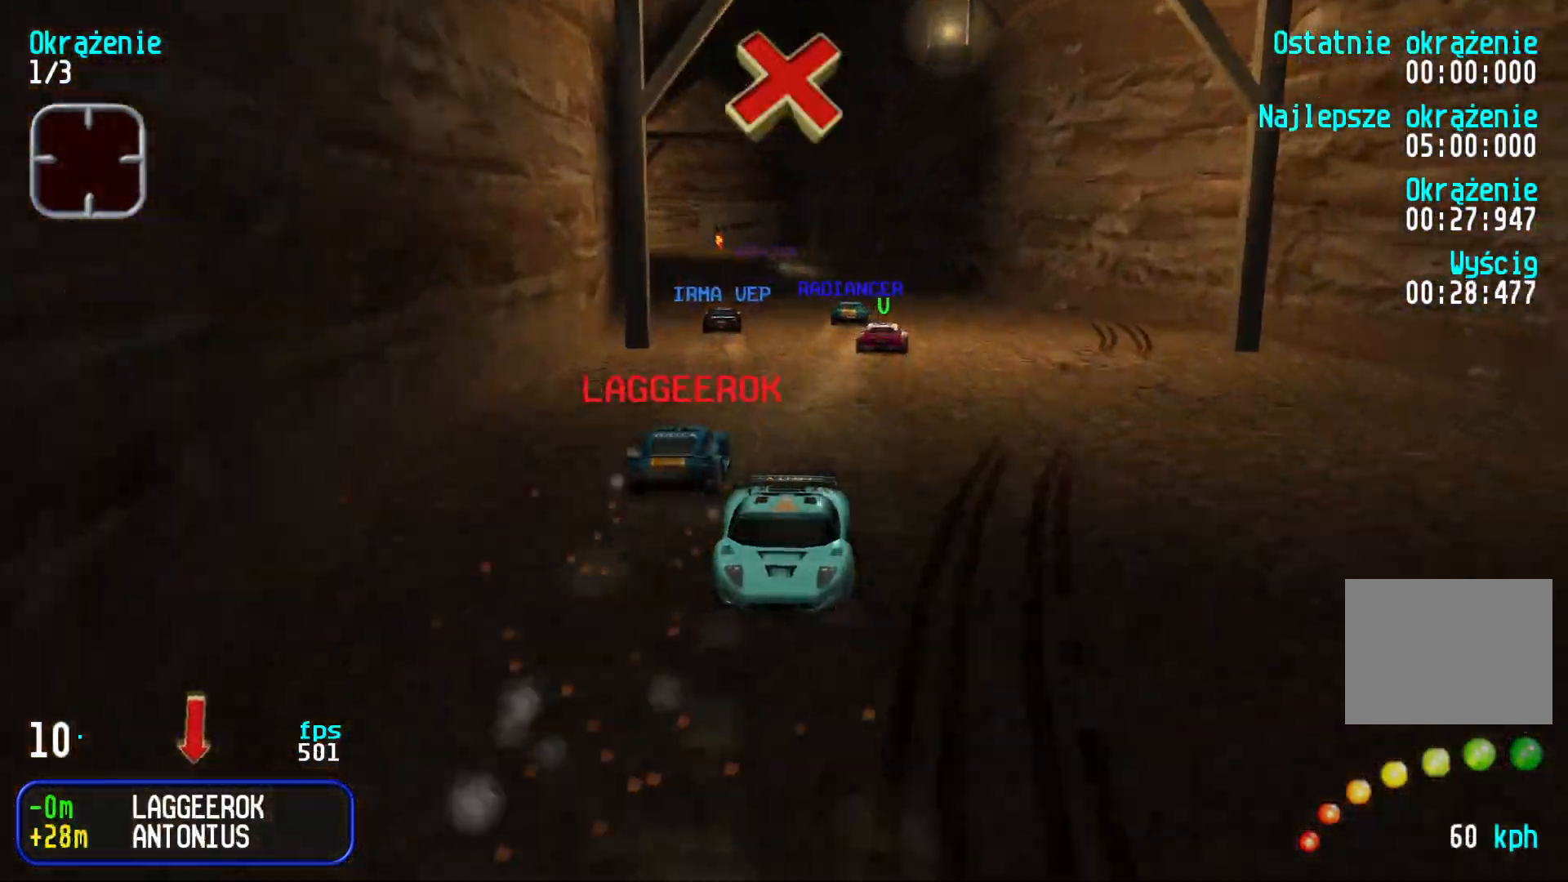
{"keys": [], "events": [[300, "down", "up"]]}
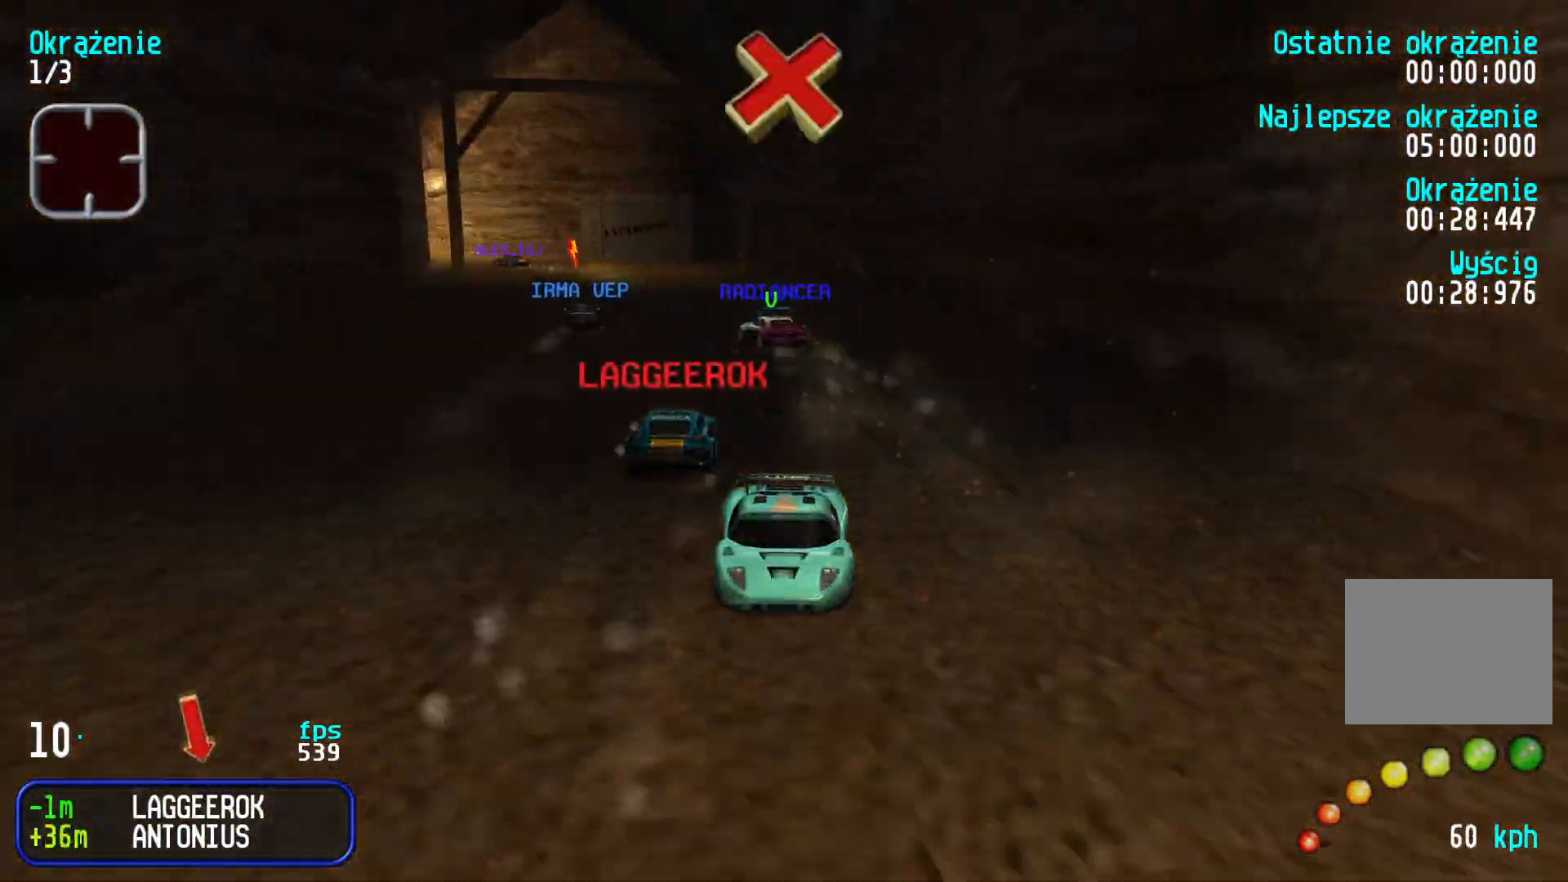
{"keys": ["down", "right"], "events": [[83, "right", "down"], [166, "down", "down"], [316, "down", "up"], [416, "down", "down"]]}
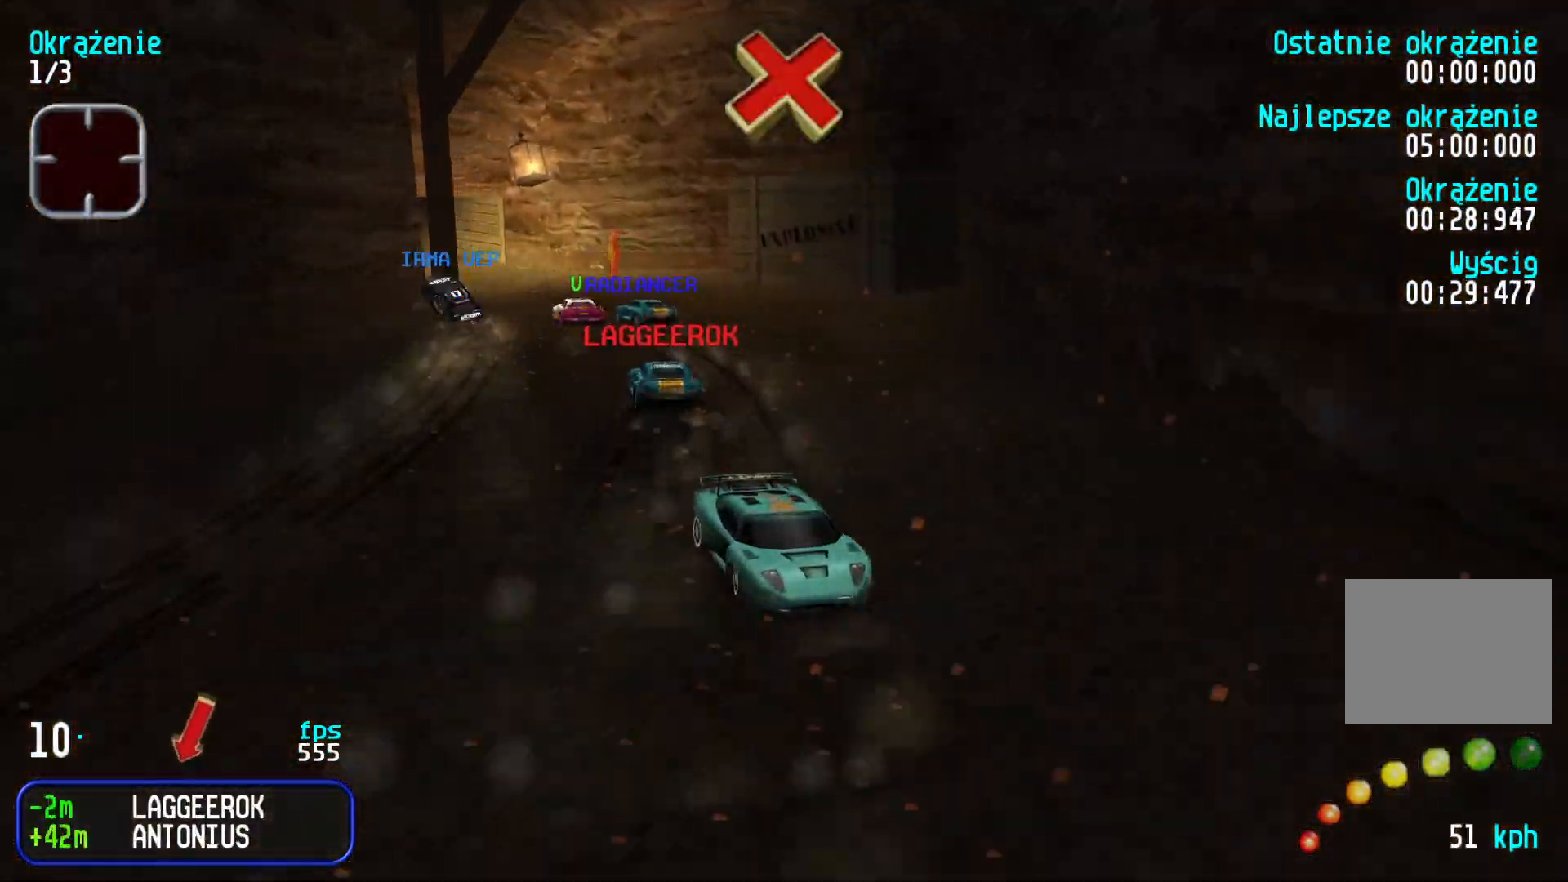
{"keys": ["down", "right"], "events": [[50, "right", "up"], [133, "right", "down"], [383, "right", "up"], [433, "right", "down"]]}